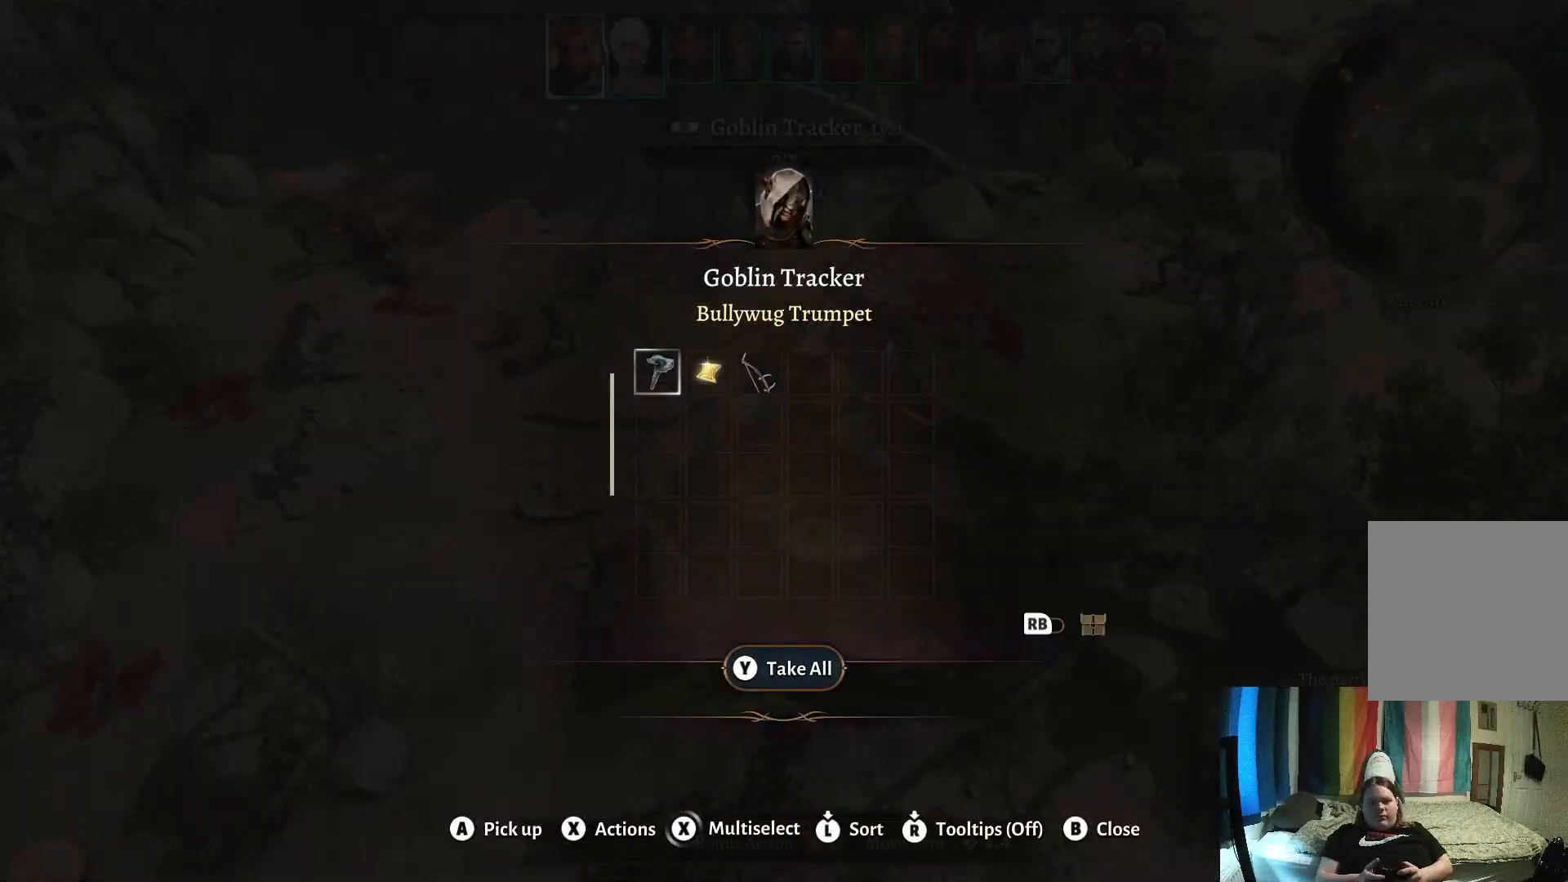
Gameplay with a controller (Xbox layout); each line is a JSON object with the inputs held at the frame after it. "events" lists button and stick changes between this image and that frame as [ms after this image, input, new state], when the widget could be followed in between. Not read: R1.
{"buttons": [], "left_stick": "center", "right_stick": "center", "events": [[200, "Y", "down"], [300, "Y", "up"]]}
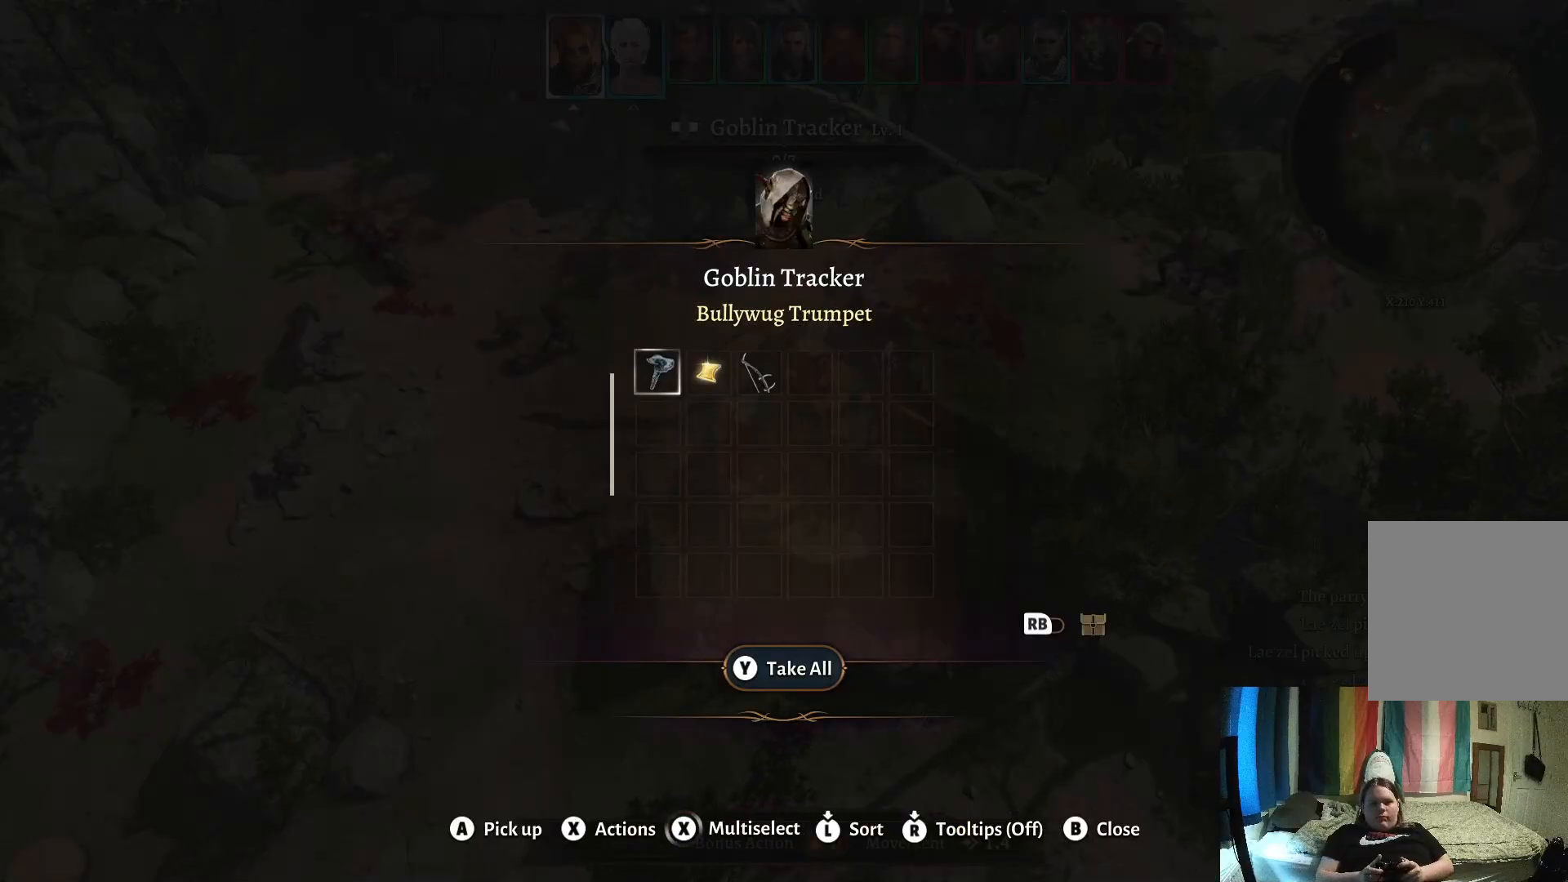
{"buttons": [], "left_stick": "center", "right_stick": "center", "events": []}
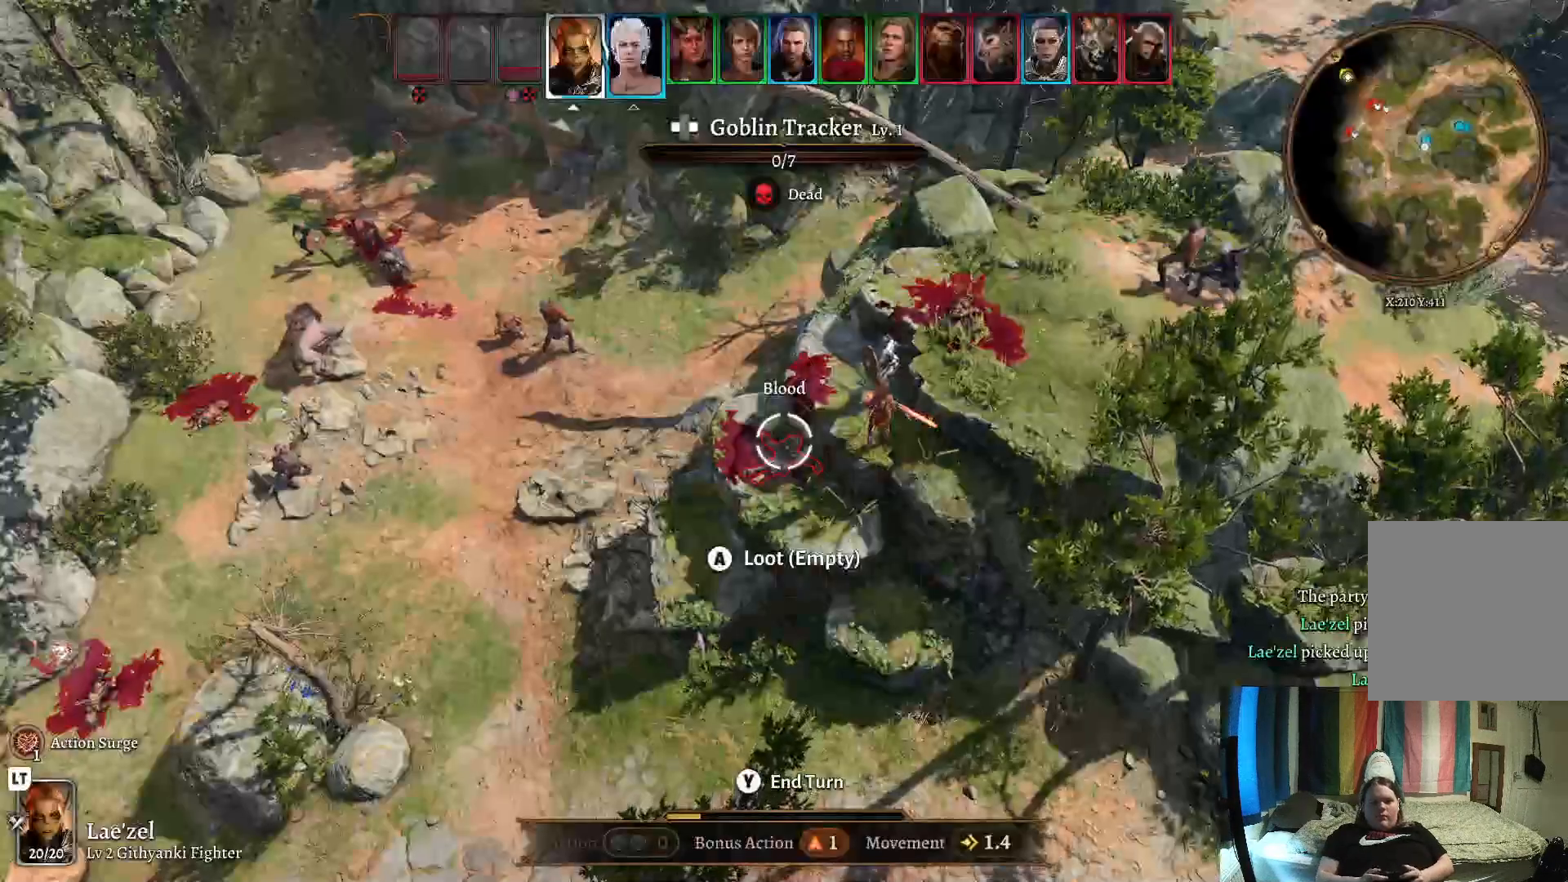
{"buttons": [], "left_stick": "center", "right_stick": "center", "events": []}
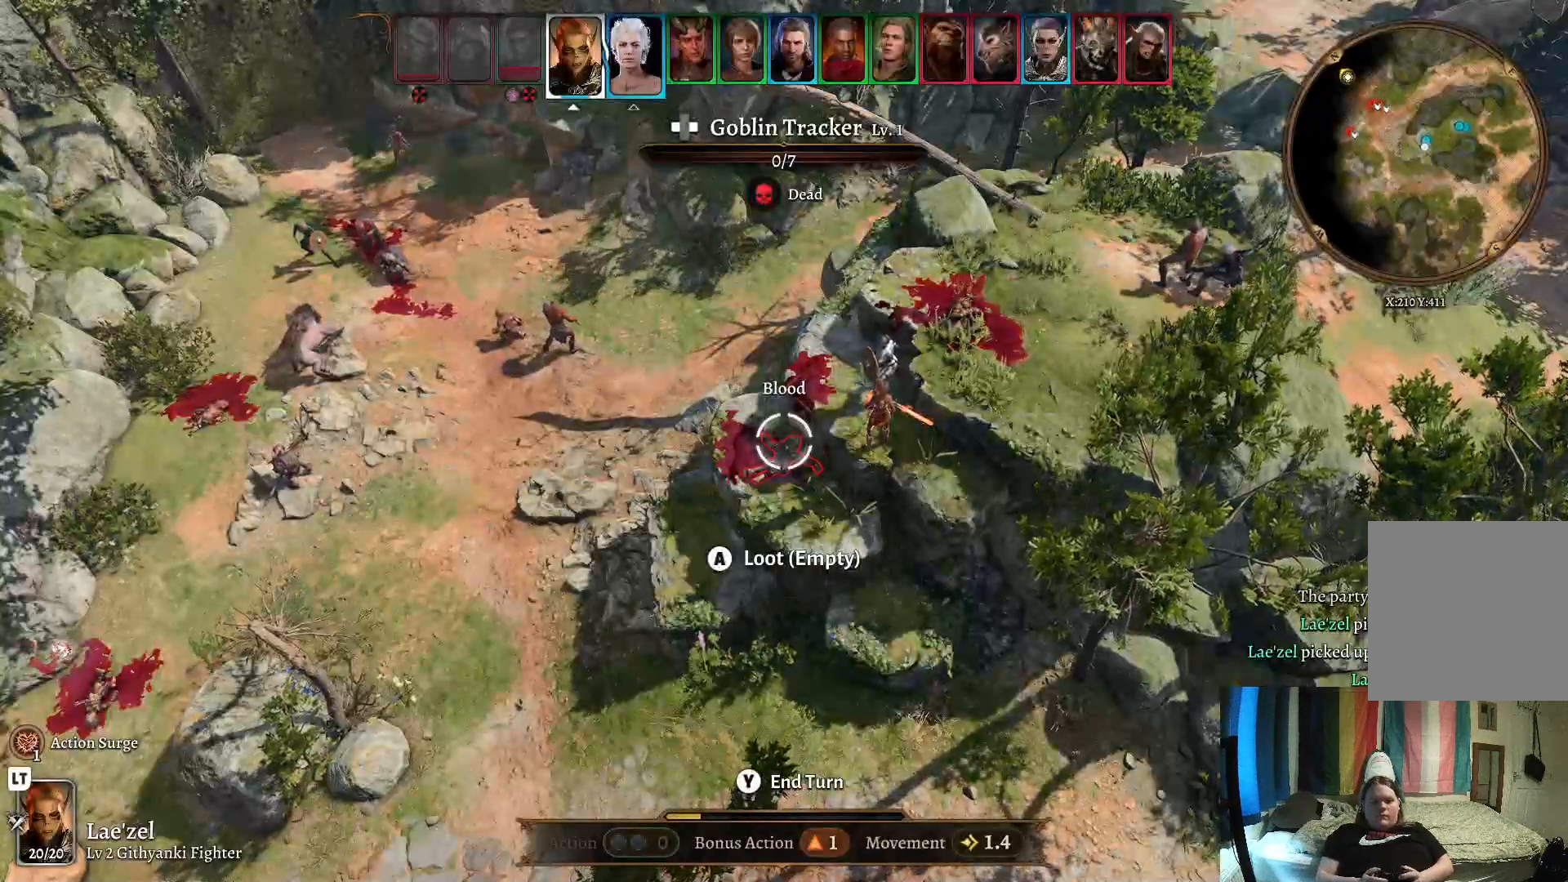
{"buttons": [], "left_stick": "center", "right_stick": "center", "events": []}
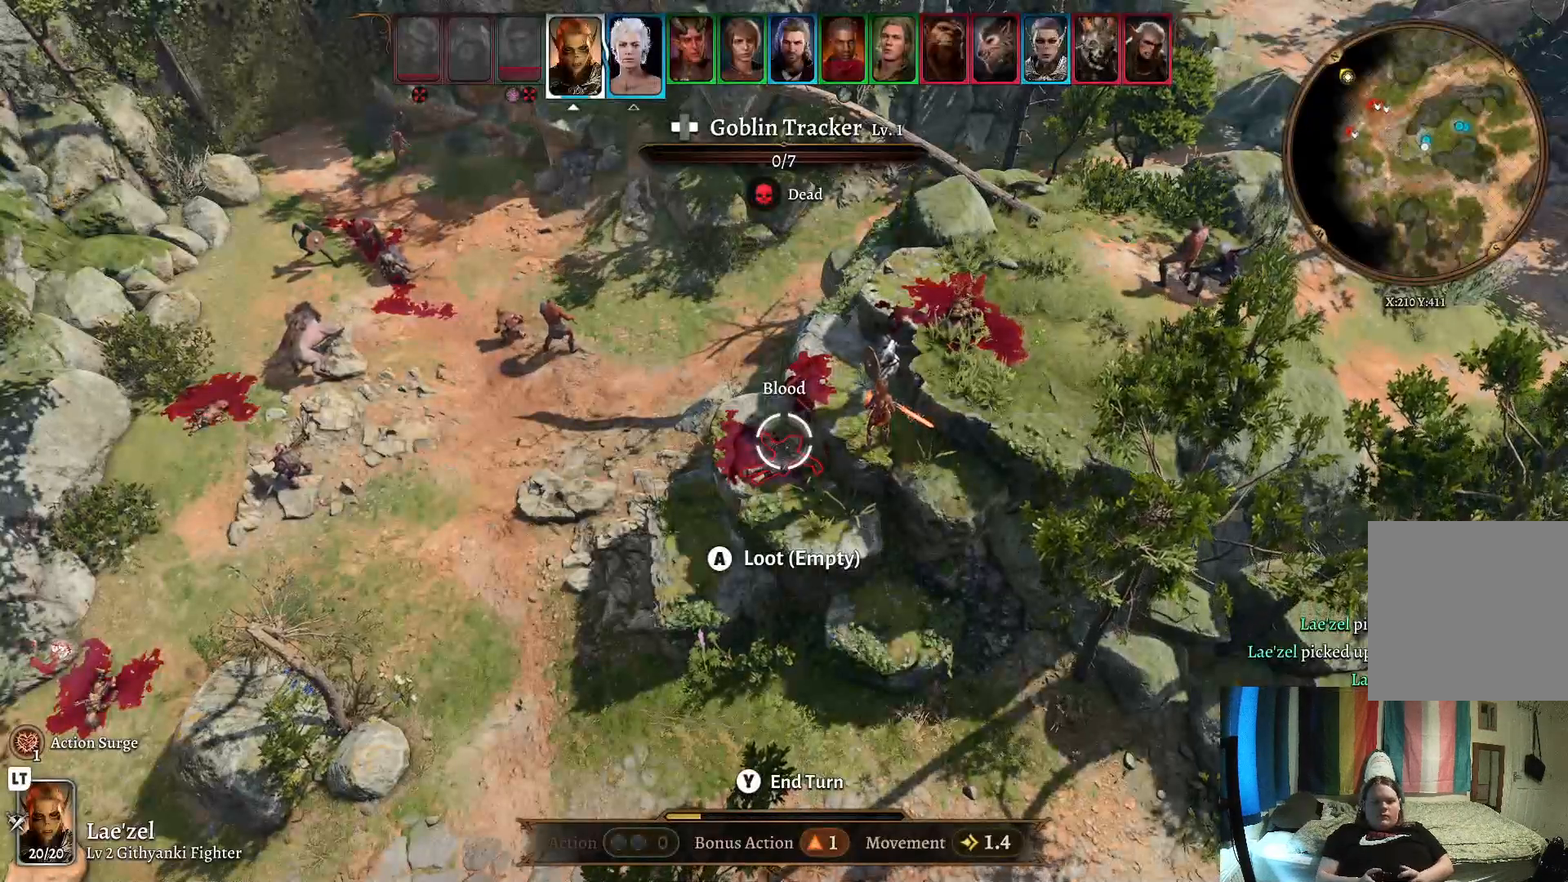
{"buttons": [], "left_stick": "center", "right_stick": "center", "events": [[67, "Y", "down"], [167, "Y", "up"]]}
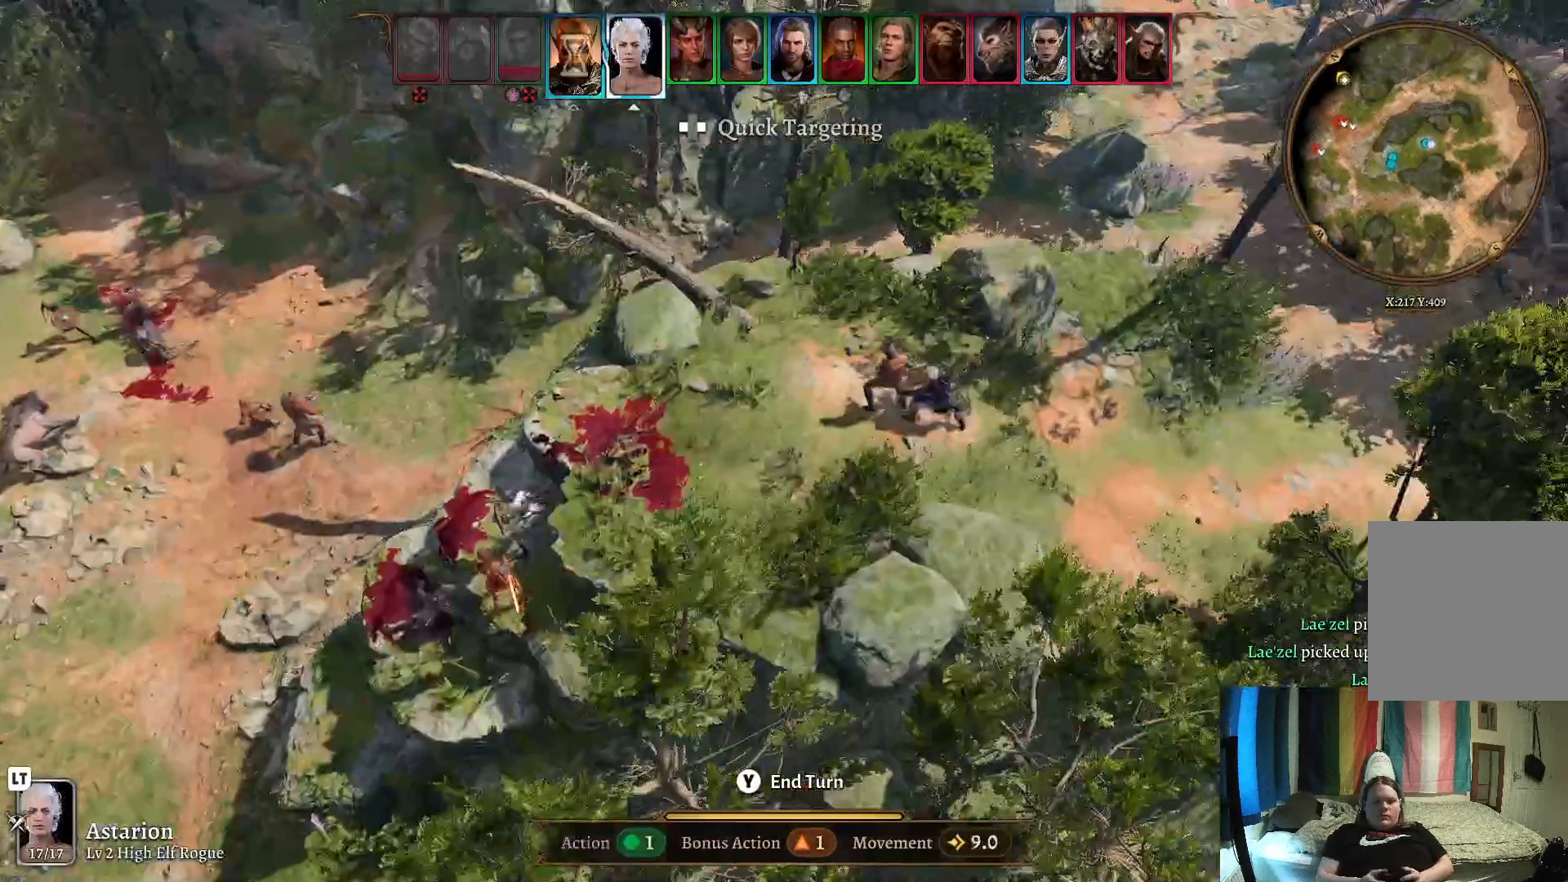
{"buttons": [], "left_stick": "left", "right_stick": "left", "events": [[50, "right_stick", "left"], [417, "left_stick", "left"]]}
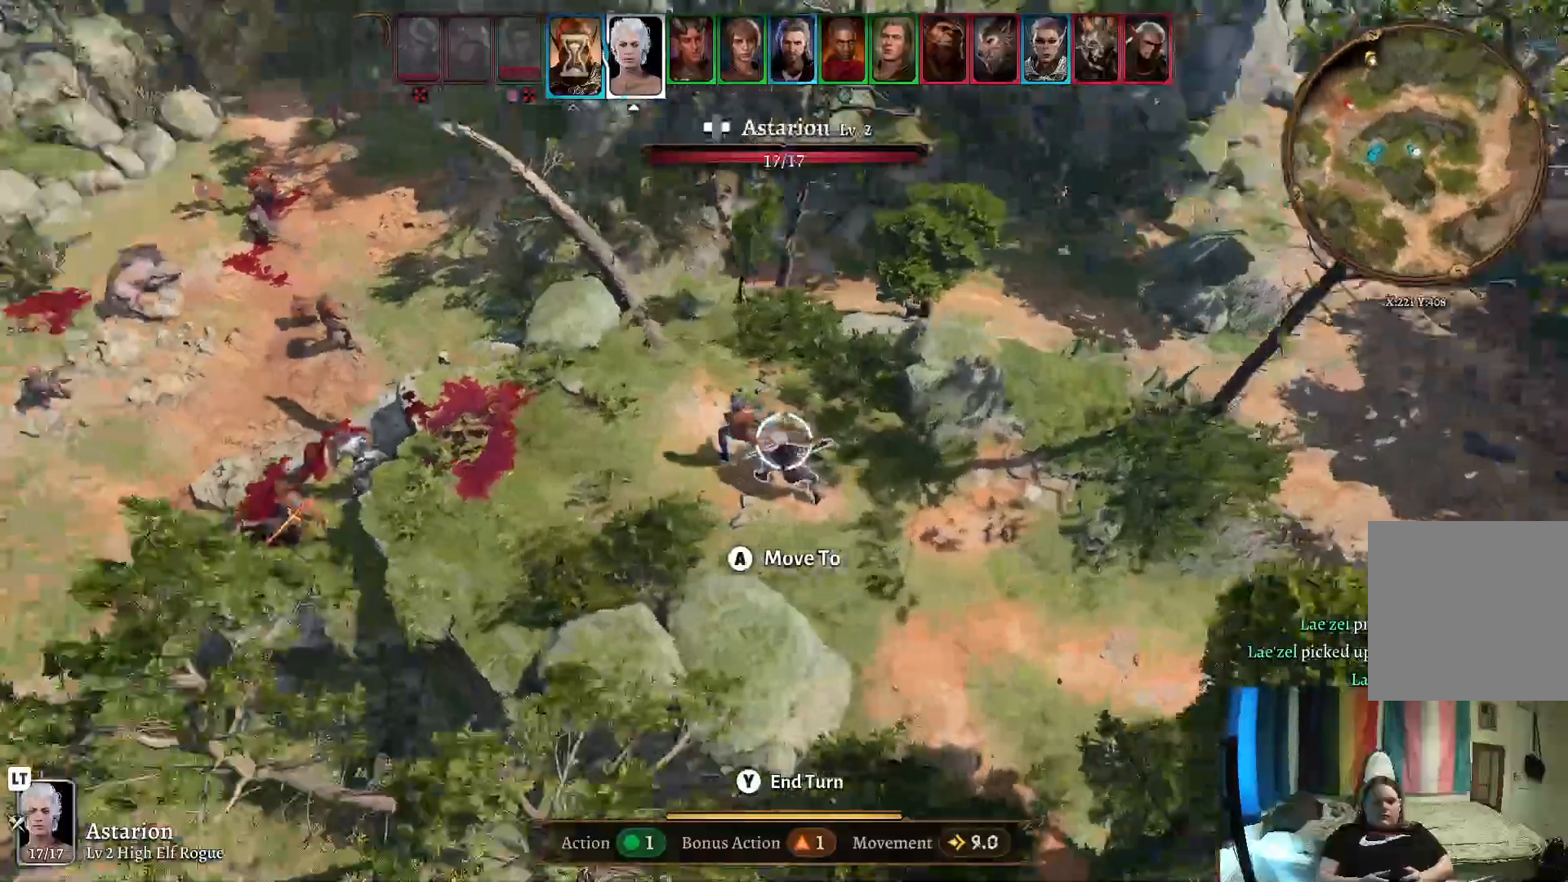
{"buttons": [], "left_stick": "center", "right_stick": "center"}
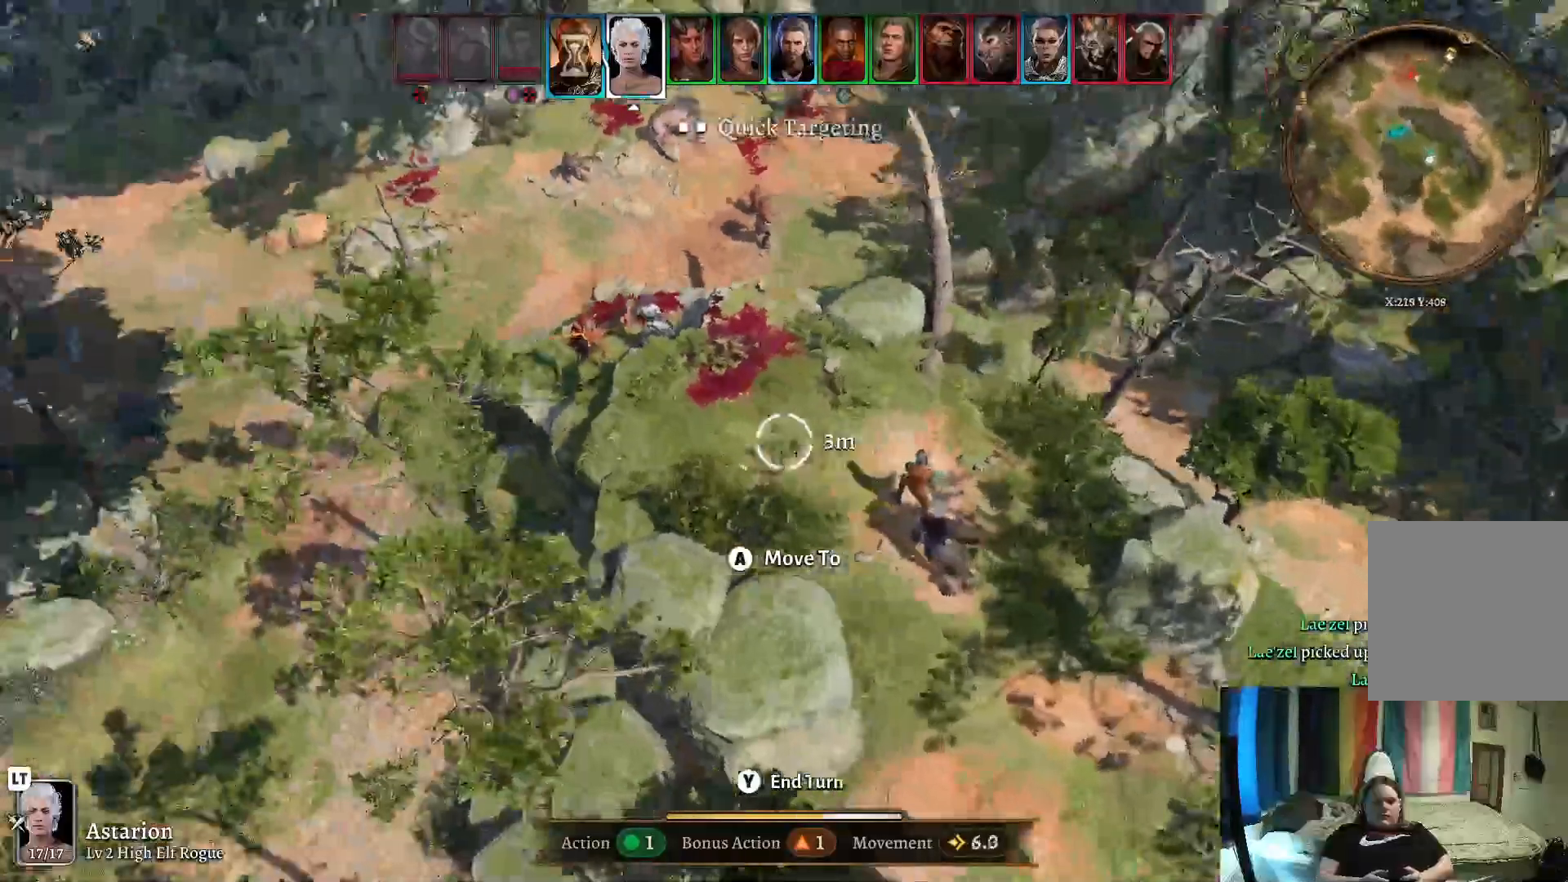
{"buttons": [], "left_stick": "center", "right_stick": "left", "events": [[50, "left_stick", "up-right"], [450, "left_stick", "center"], [500, "right_stick", "left"]]}
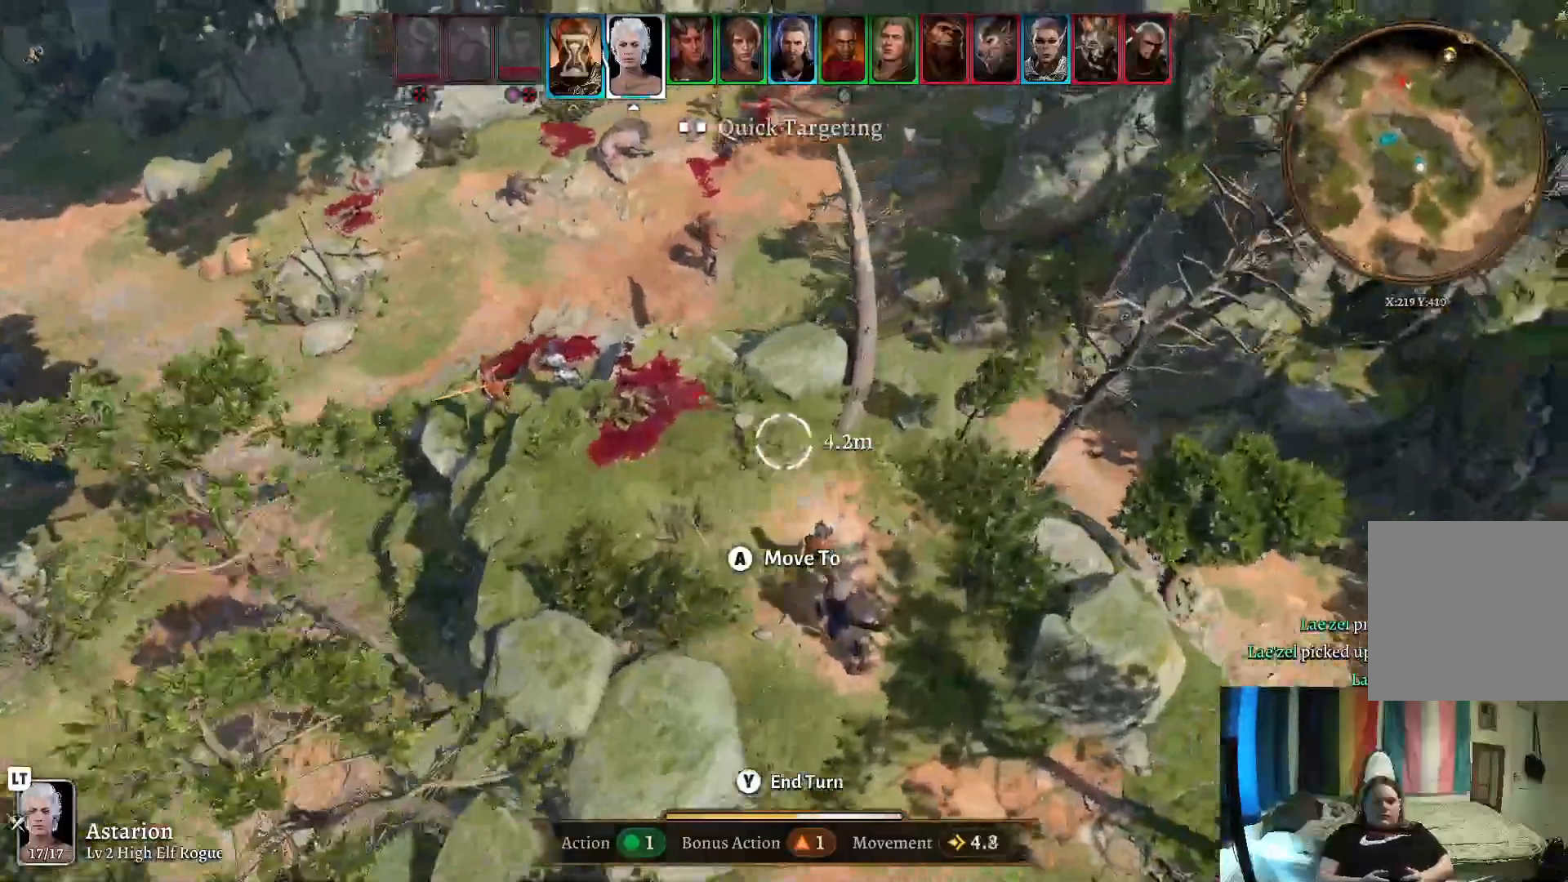
{"buttons": [], "left_stick": "left", "right_stick": "left", "events": [[167, "left_stick", "left"]]}
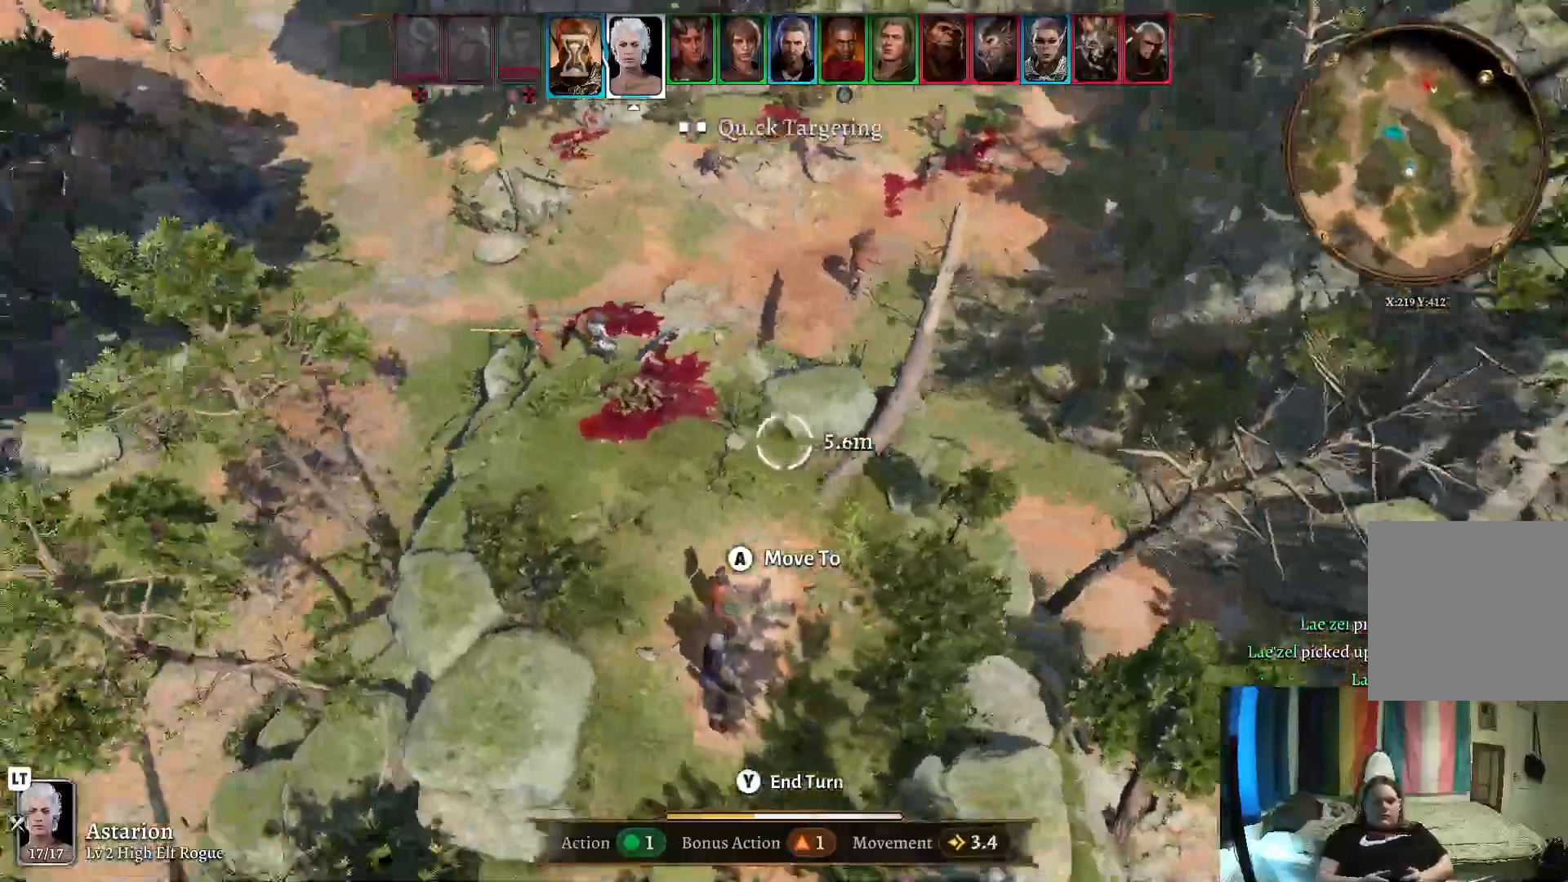
{"buttons": [], "left_stick": "right", "right_stick": "center", "events": [[17, "left_stick", "up-left"], [167, "right_stick", "center"], [250, "left_stick", "up"], [500, "left_stick", "right"]]}
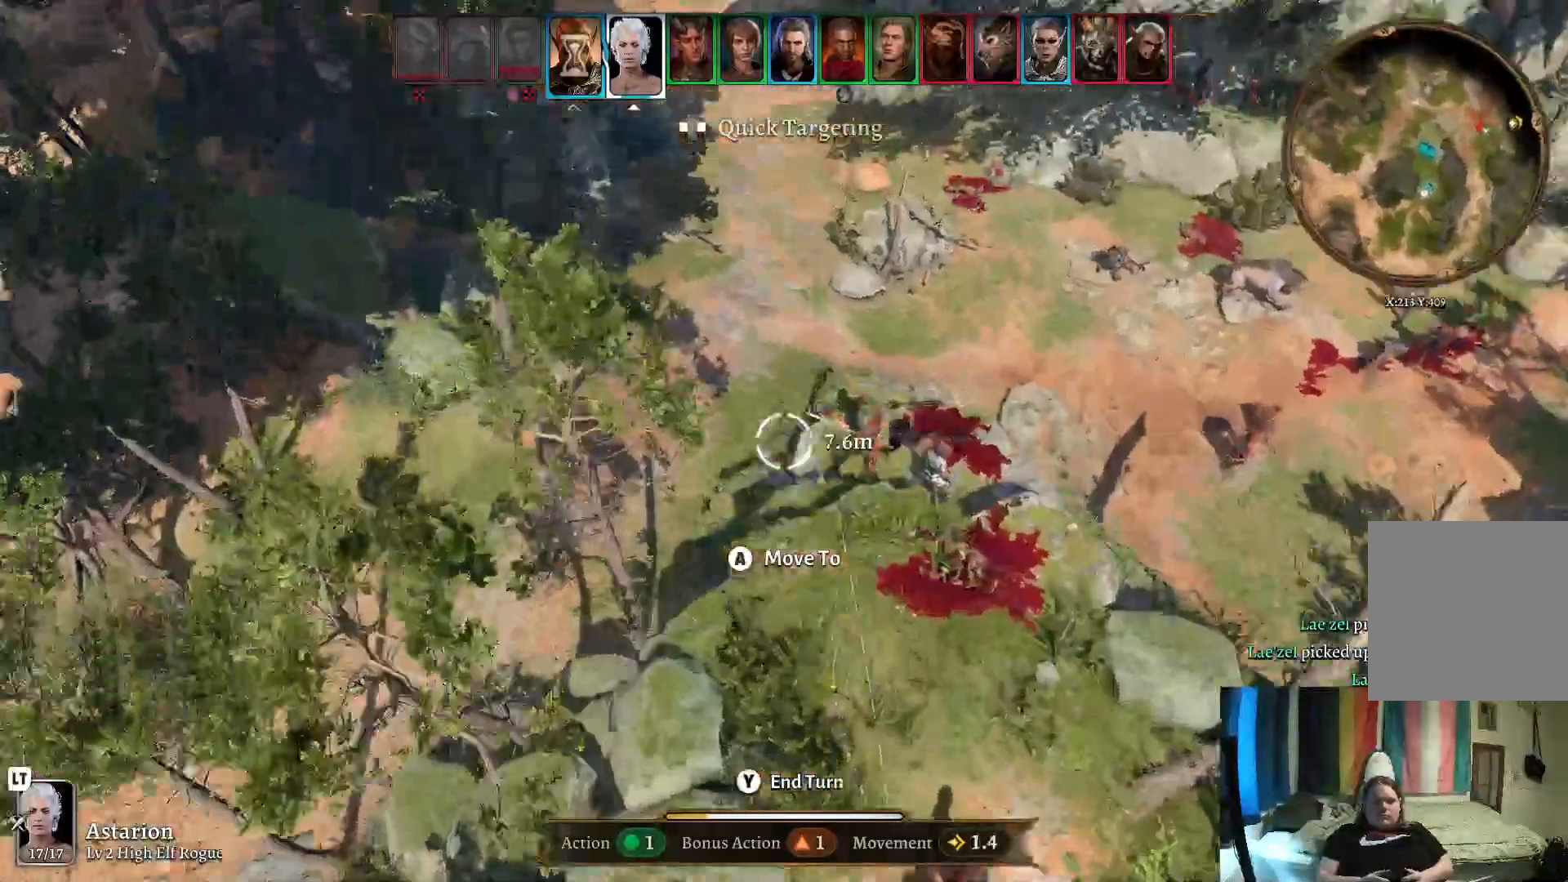
{"buttons": [], "left_stick": "center", "right_stick": "right", "events": [[50, "right_stick", "right"], [117, "left_stick", "center"]]}
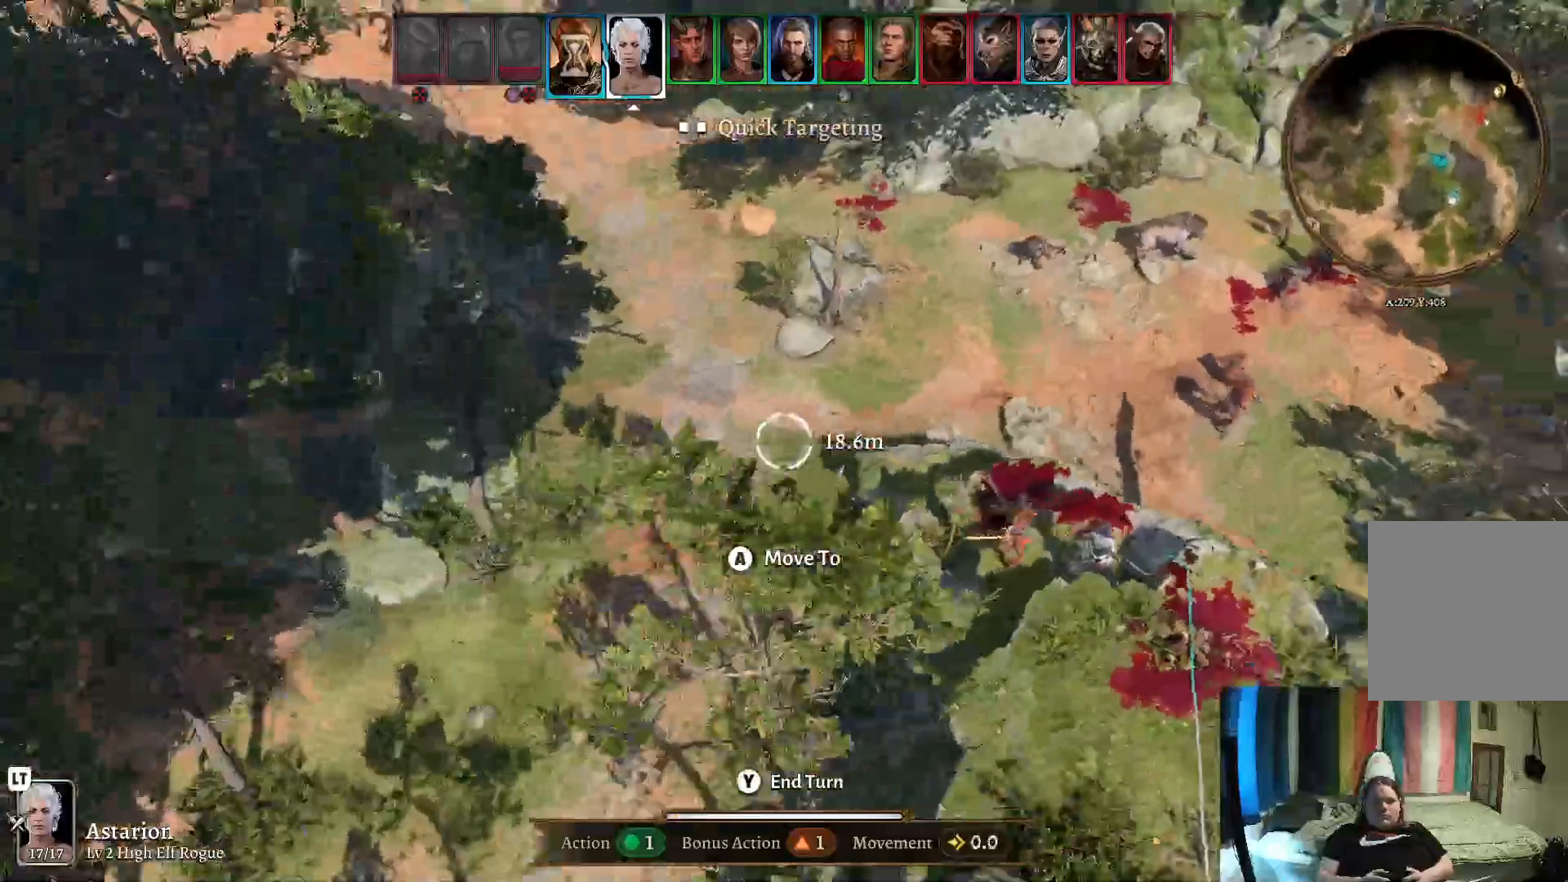
{"buttons": [], "left_stick": "up", "right_stick": "center", "events": [[250, "left_stick", "up-right"], [383, "left_stick", "up"], [417, "right_stick", "center"]]}
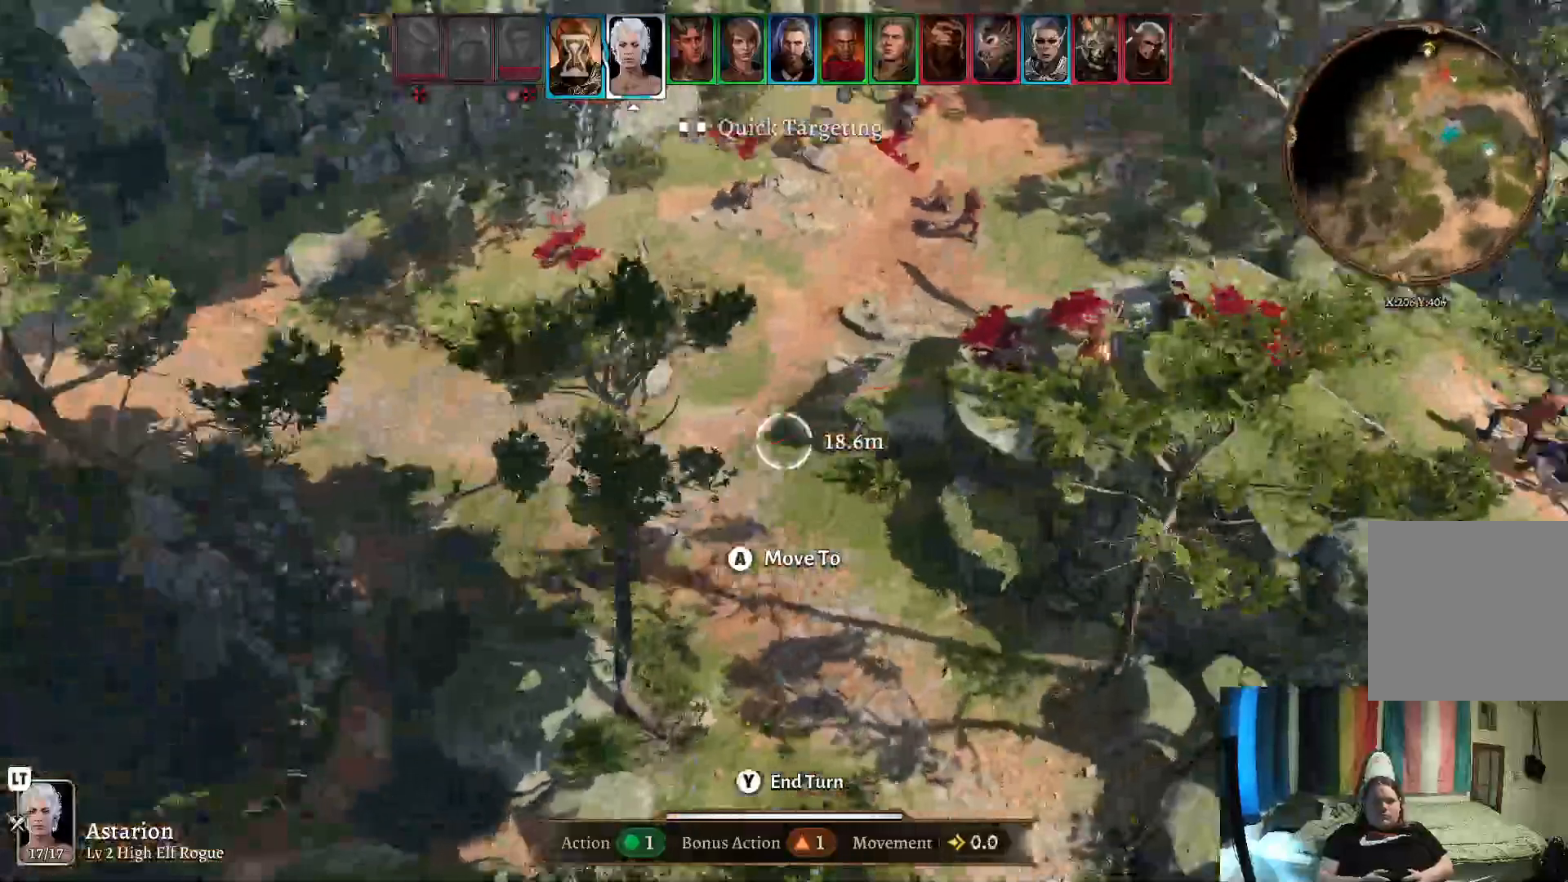
{"buttons": [], "left_stick": "center", "right_stick": "center", "events": [[33, "left_stick", "center"]]}
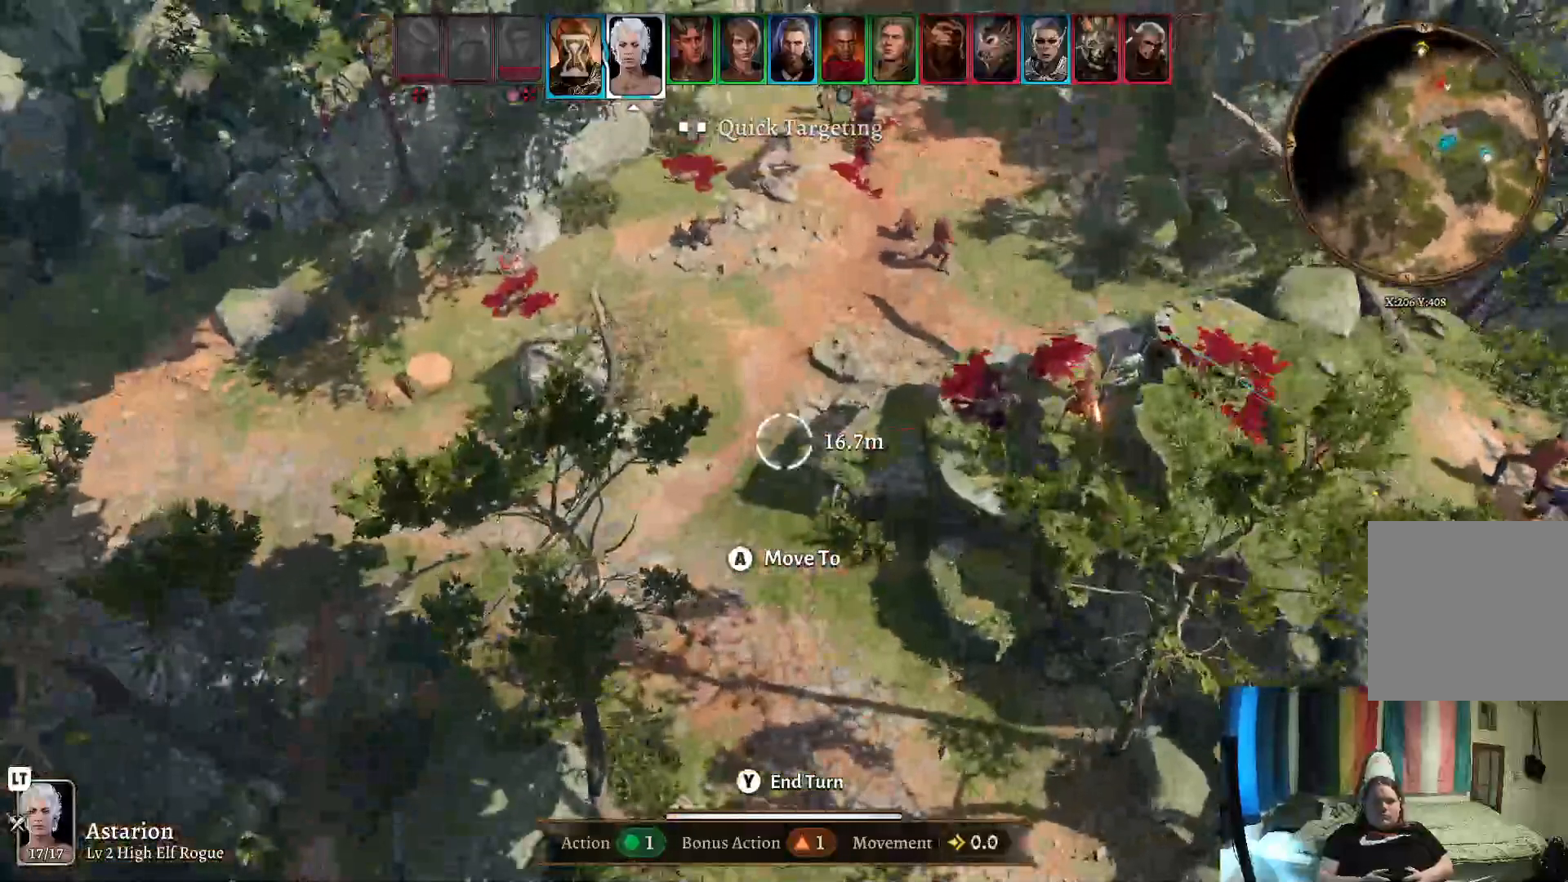
{"buttons": [], "left_stick": "center", "right_stick": "center", "events": []}
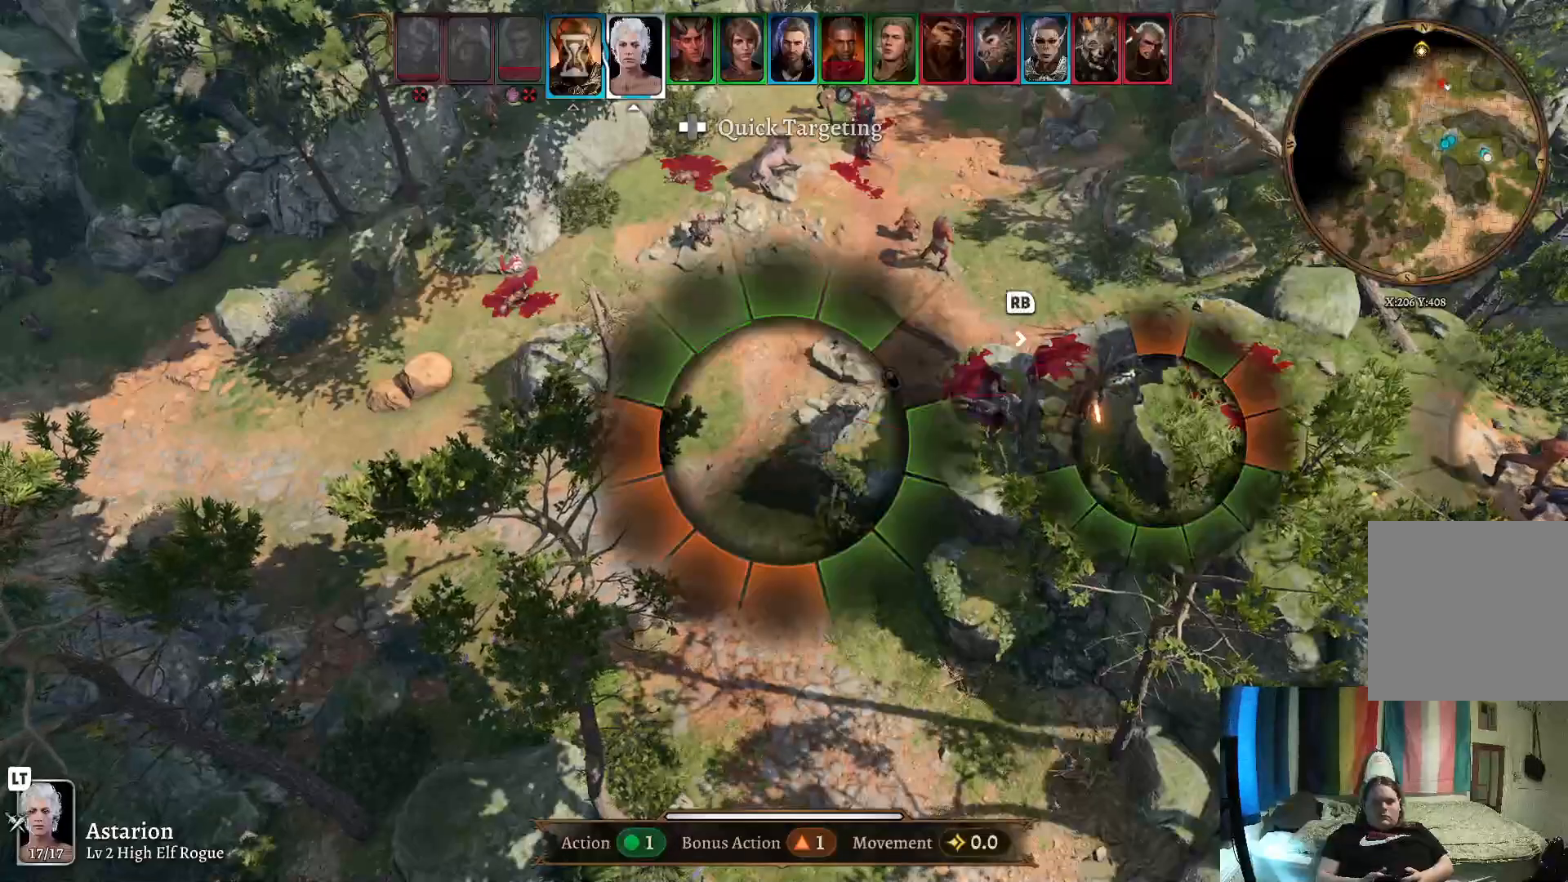
{"buttons": [], "left_stick": "center", "right_stick": "center", "events": []}
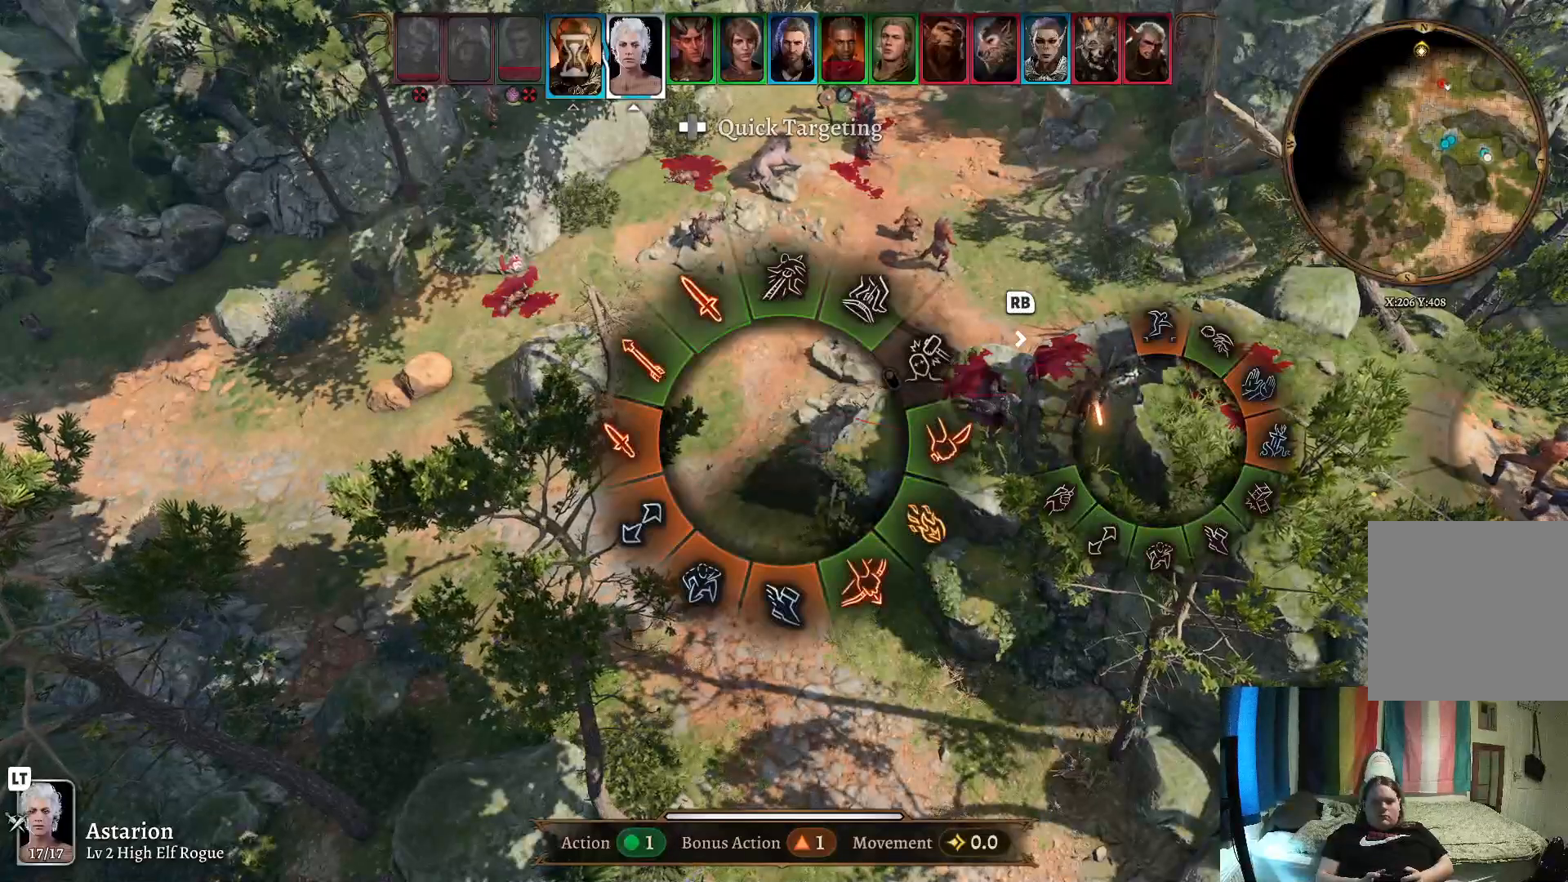
{"buttons": [], "left_stick": "down", "right_stick": "center", "events": [[133, "left_stick", "down"]]}
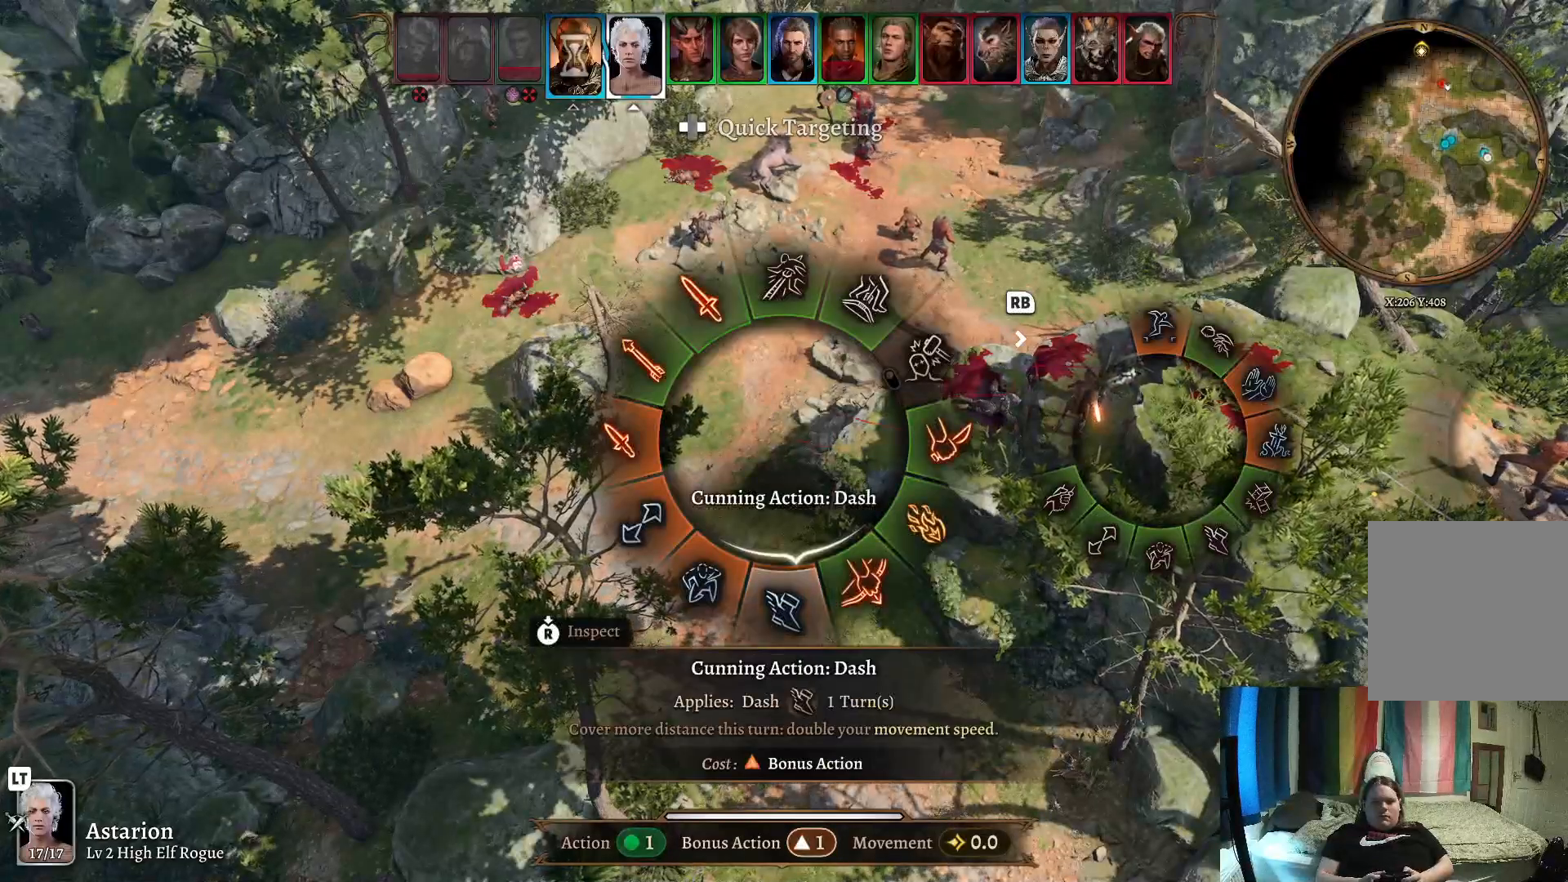
{"buttons": [], "left_stick": "center", "right_stick": "center", "events": [[17, "A", "down"], [100, "A", "up"], [483, "left_stick", "center"]]}
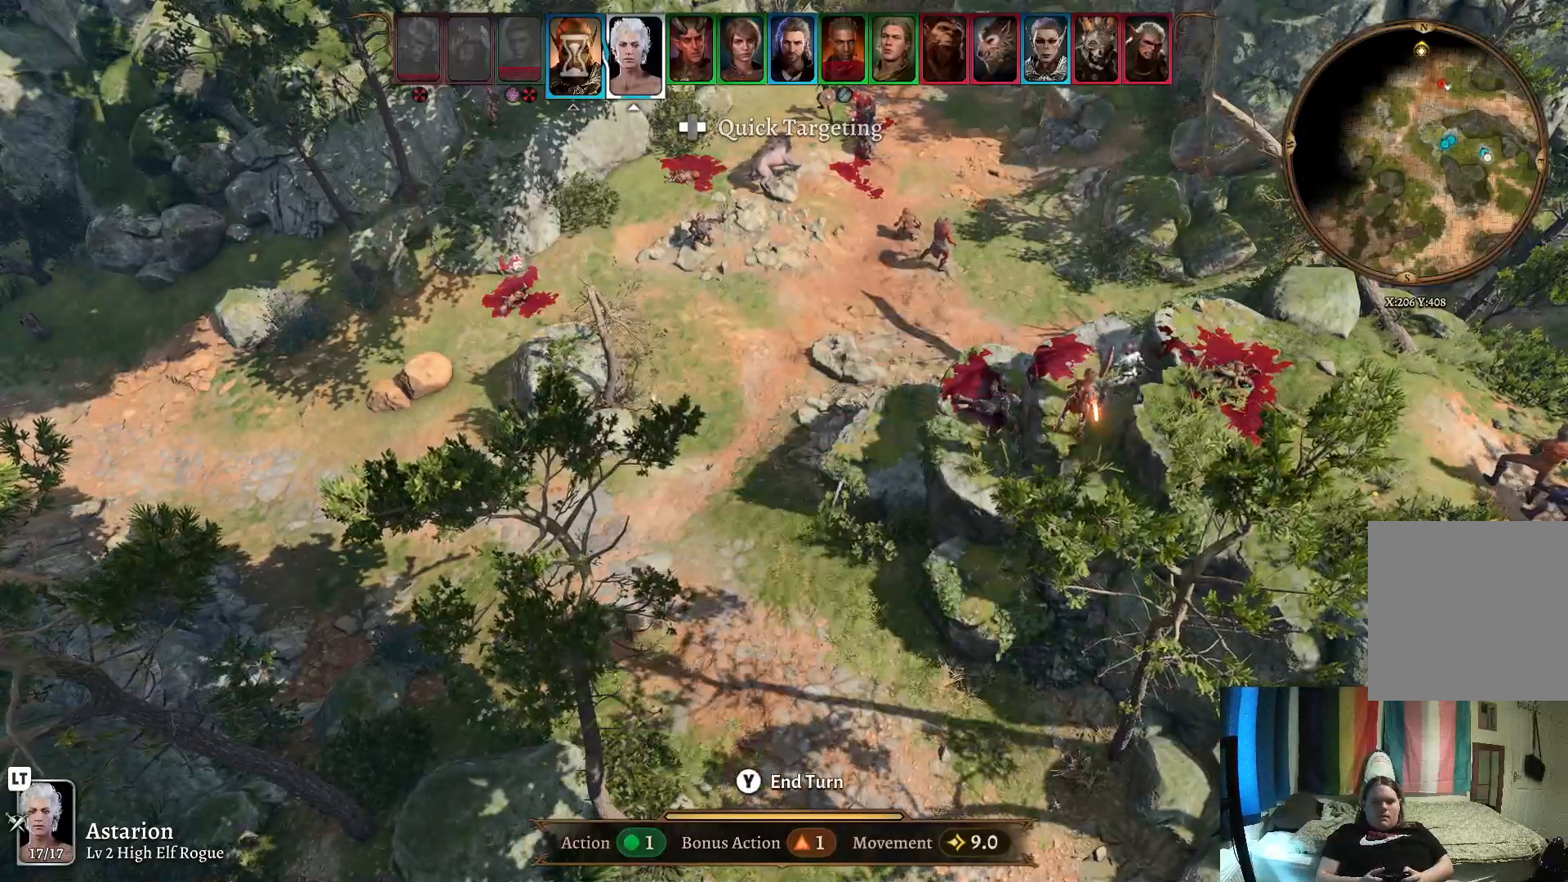
{"buttons": [], "left_stick": "up-left", "right_stick": "center", "events": [[417, "left_stick", "up-left"]]}
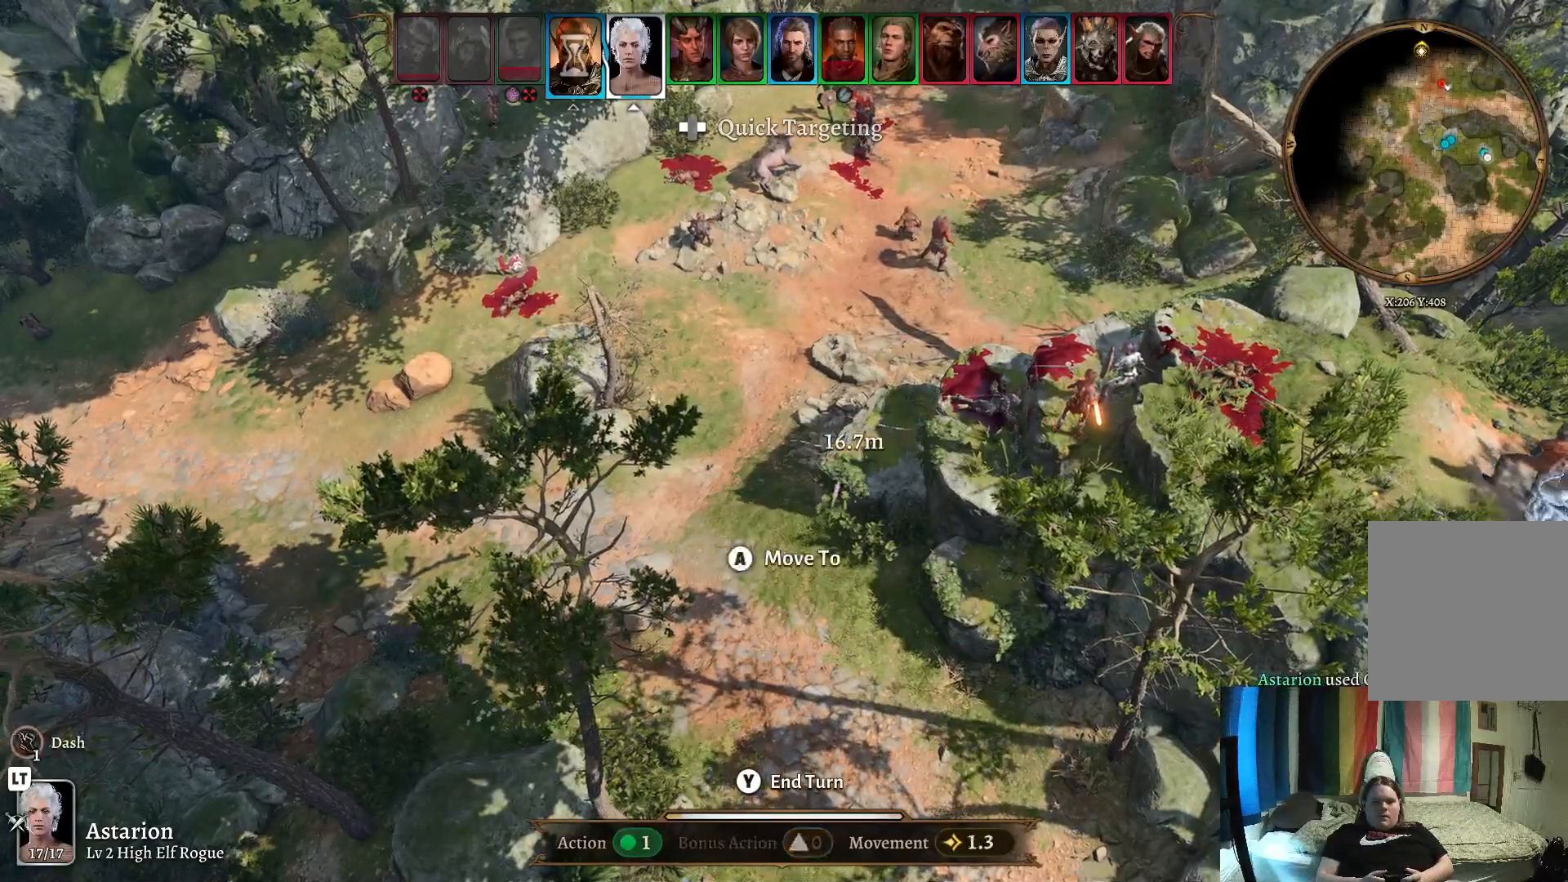
{"buttons": [], "left_stick": "up", "right_stick": "center", "events": [[83, "left_stick", "center"], [367, "left_stick", "up"]]}
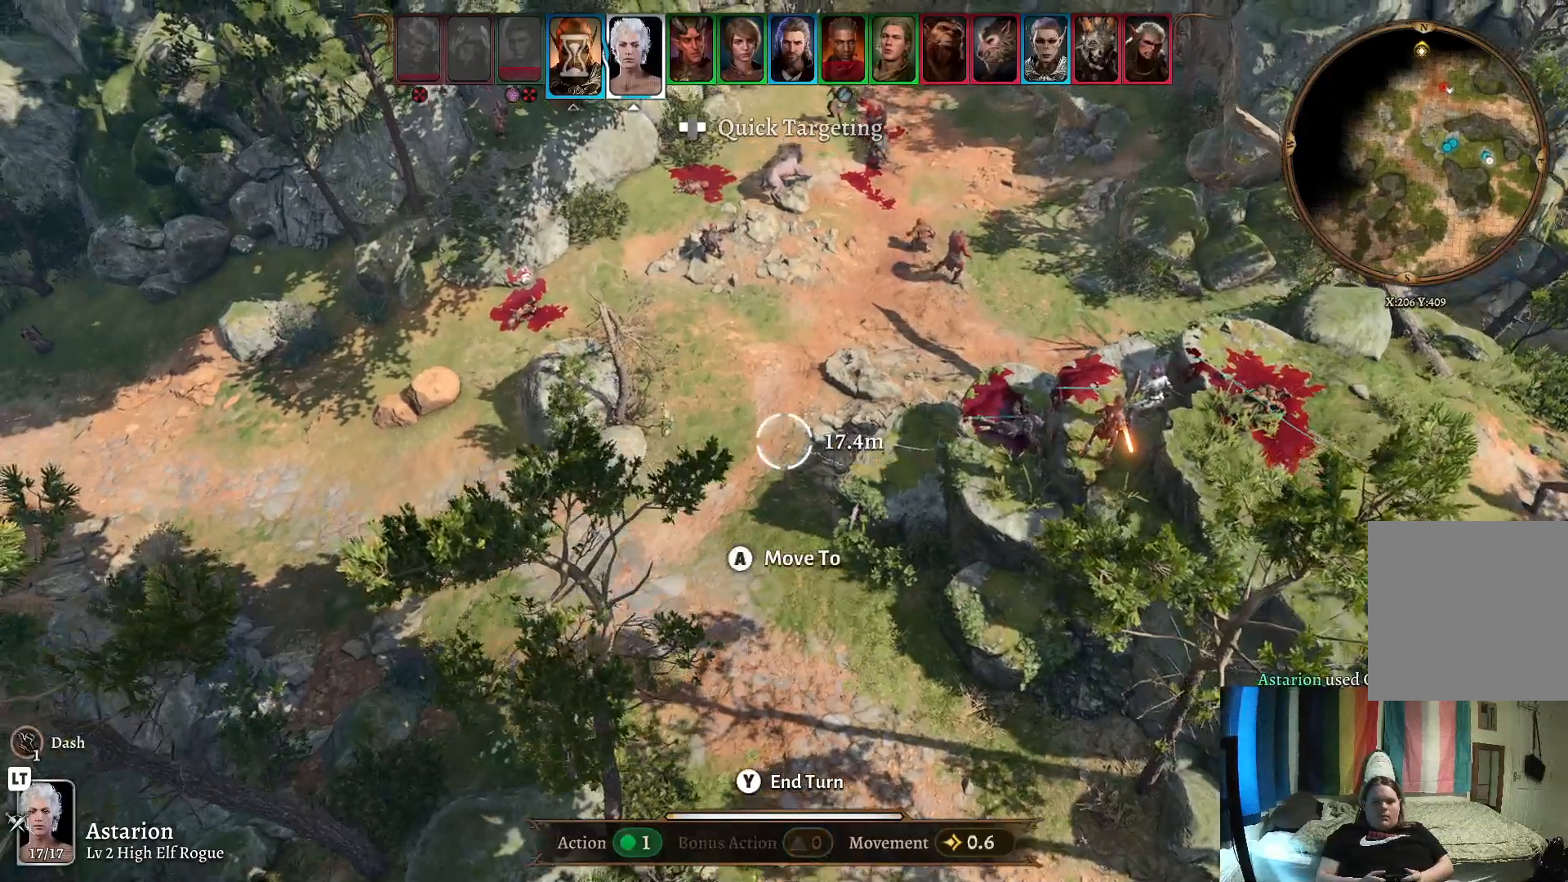
{"buttons": [], "left_stick": "up", "right_stick": "center", "events": [[183, "left_stick", "center"], [433, "left_stick", "up"]]}
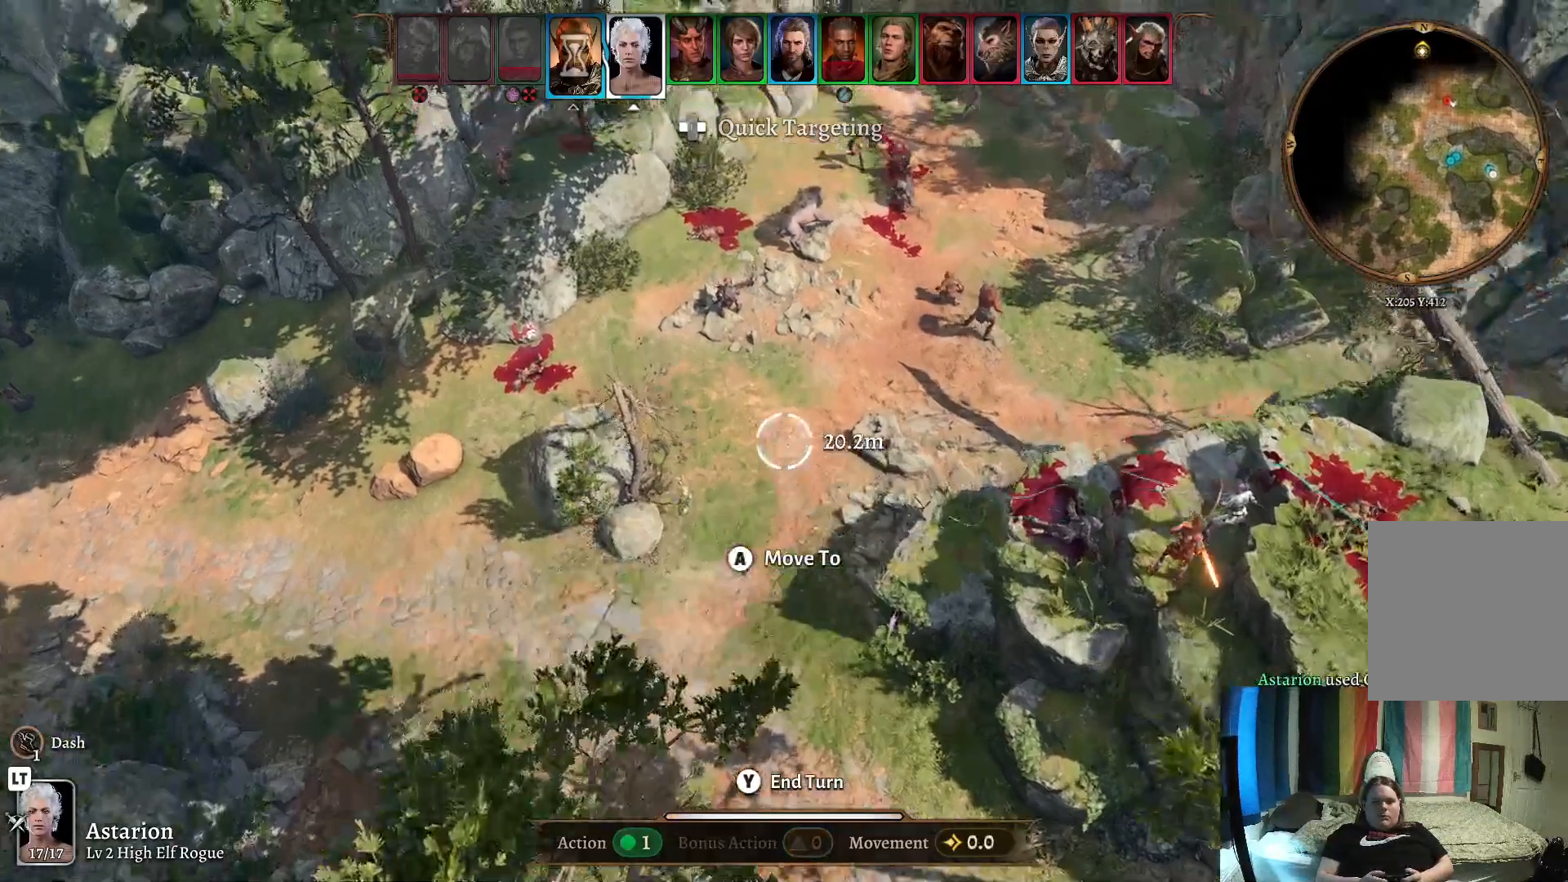
{"buttons": [], "left_stick": "center", "right_stick": "center", "events": [[167, "left_stick", "center"]]}
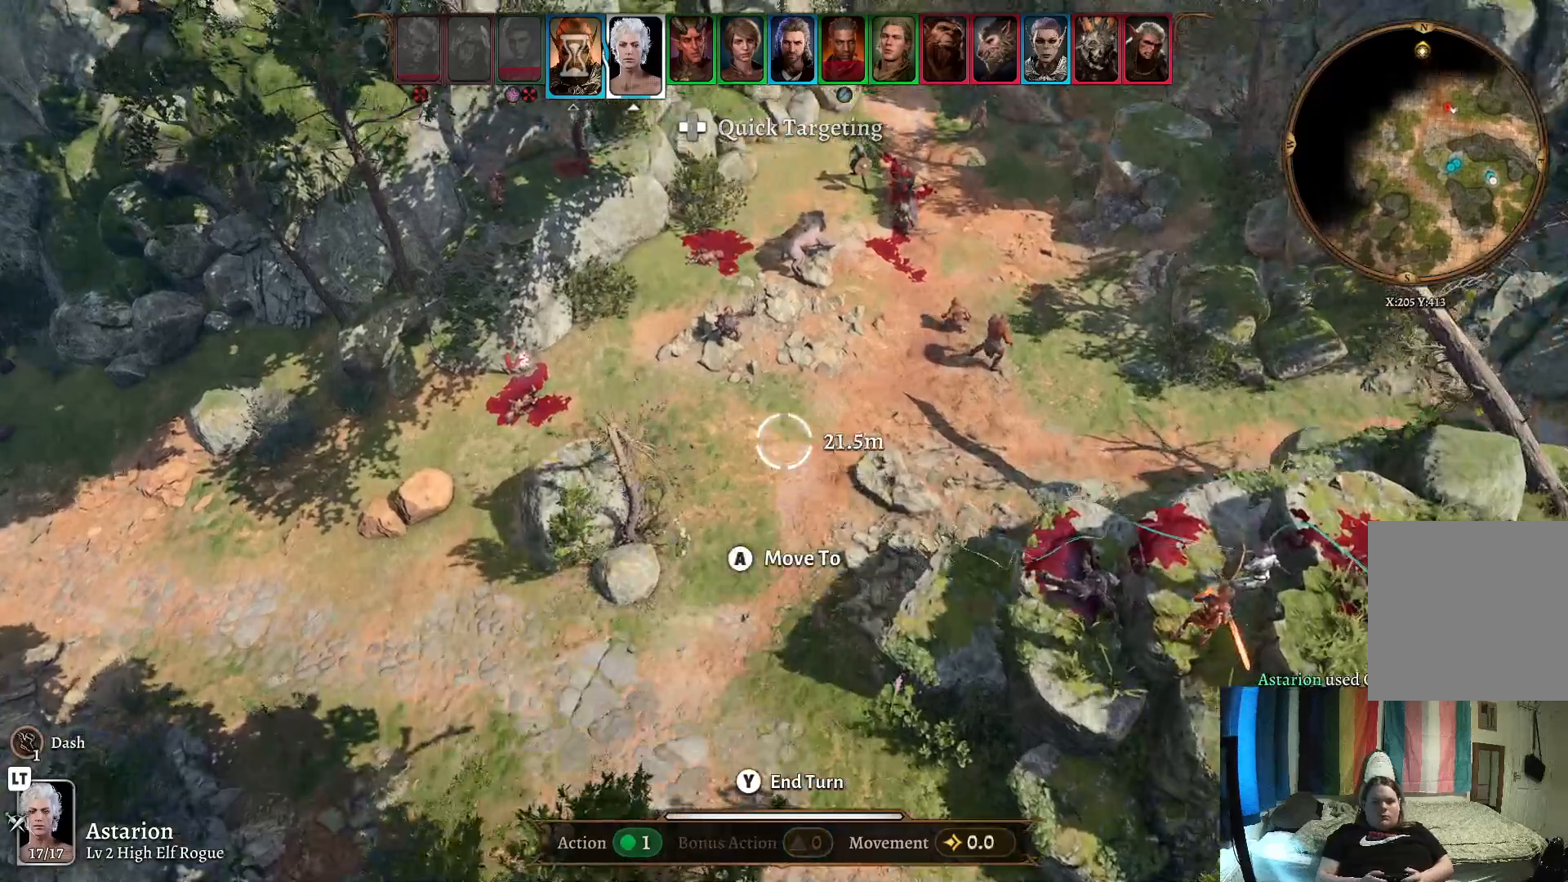
{"buttons": [], "left_stick": "down-right", "right_stick": "center", "events": [[350, "left_stick", "down-right"]]}
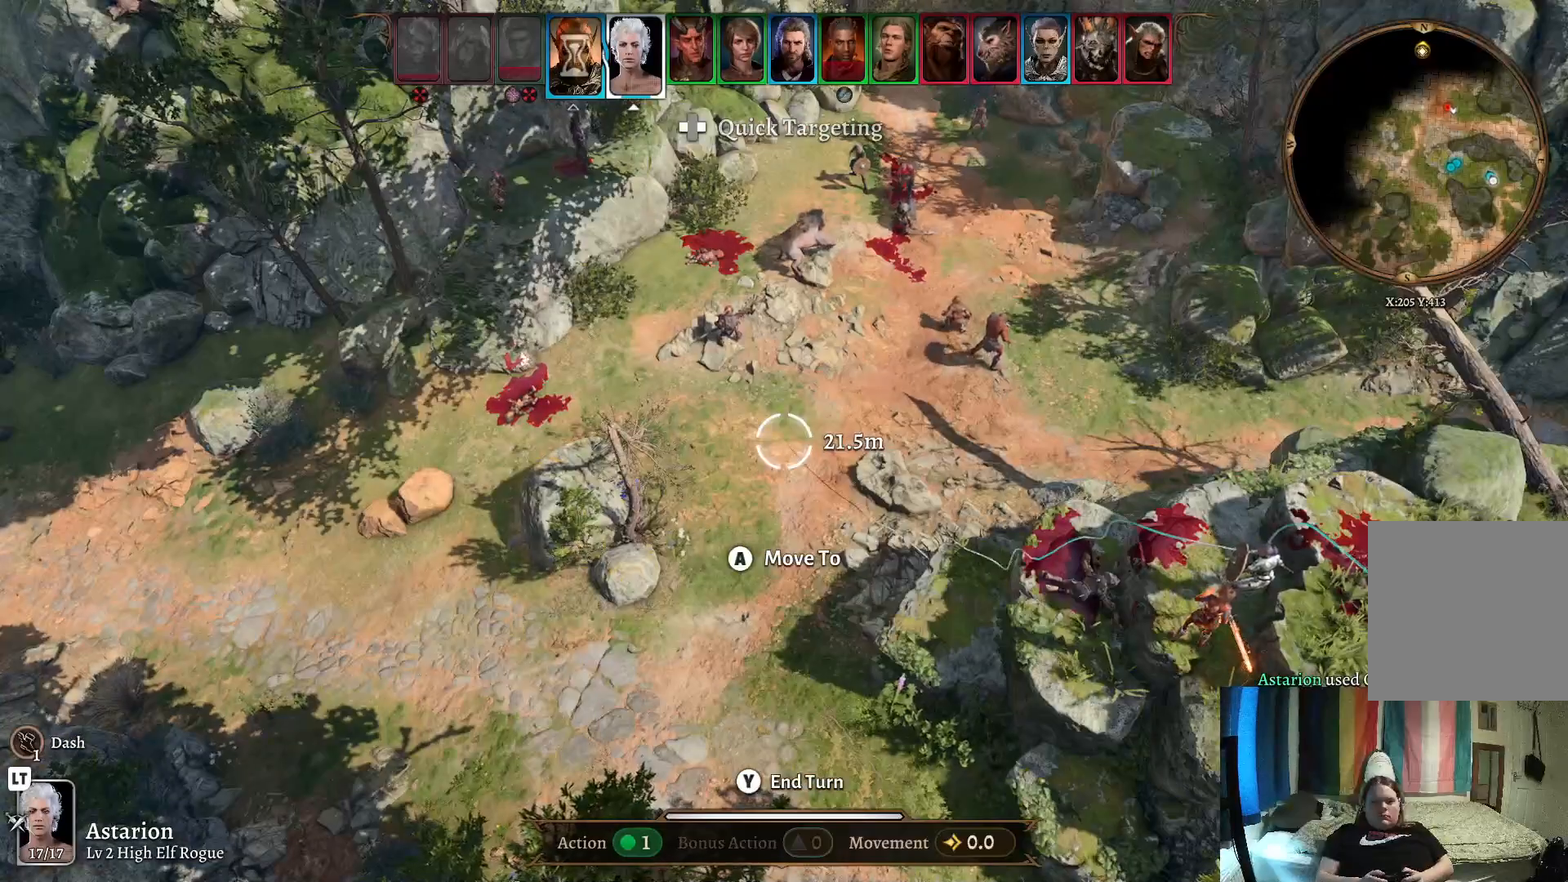
{"buttons": [], "left_stick": "center", "right_stick": "center", "events": [[17, "left_stick", "center"], [317, "left_stick", "up-right"], [500, "left_stick", "center"]]}
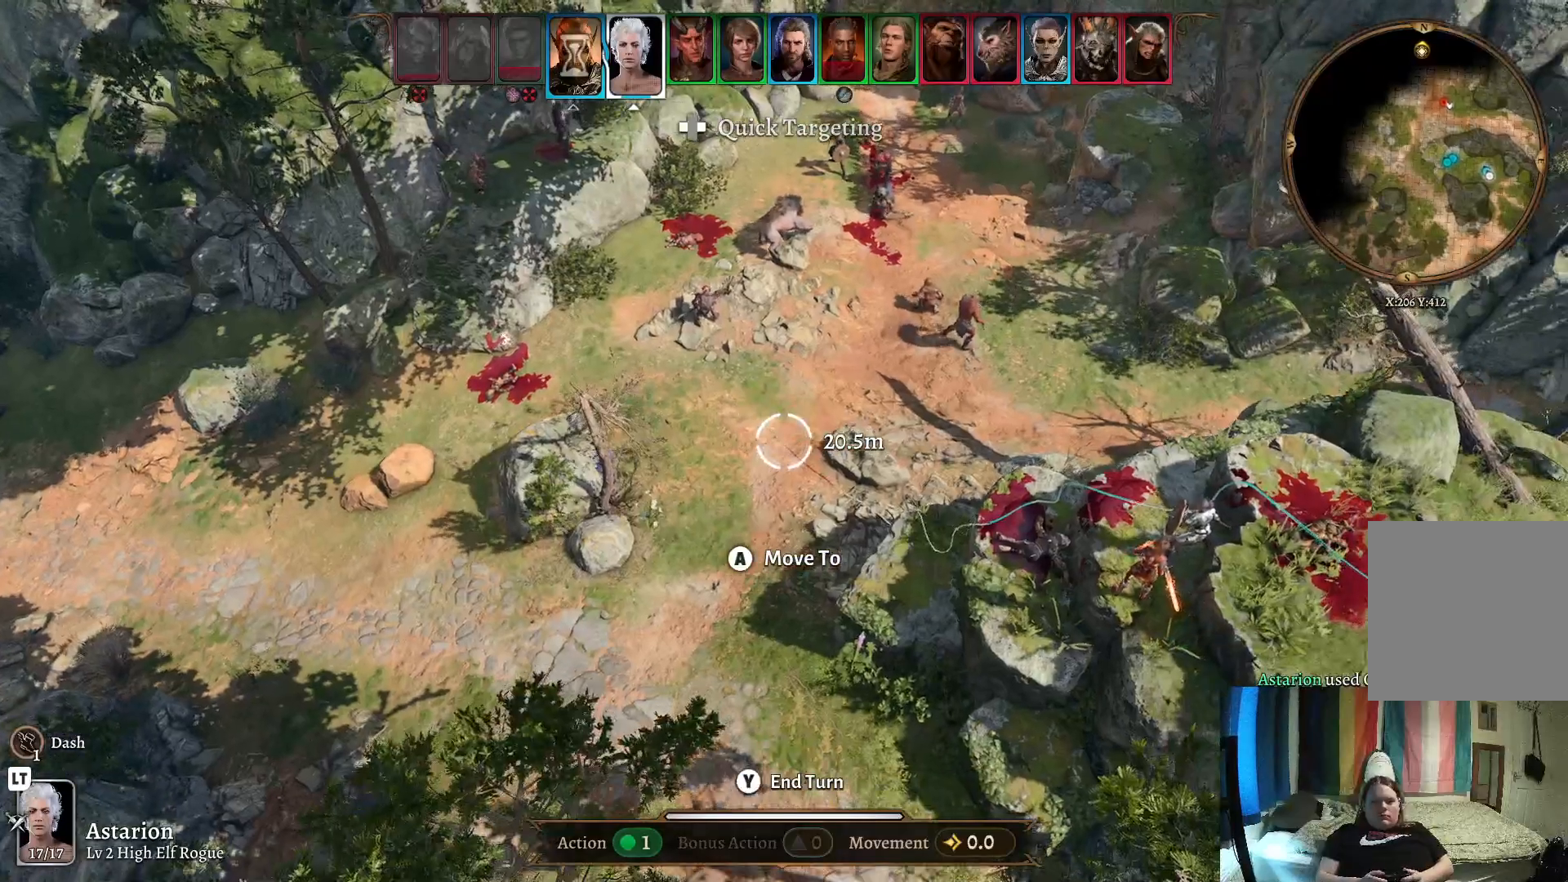
{"buttons": [], "left_stick": "right", "right_stick": "center", "events": [[317, "left_stick", "right"]]}
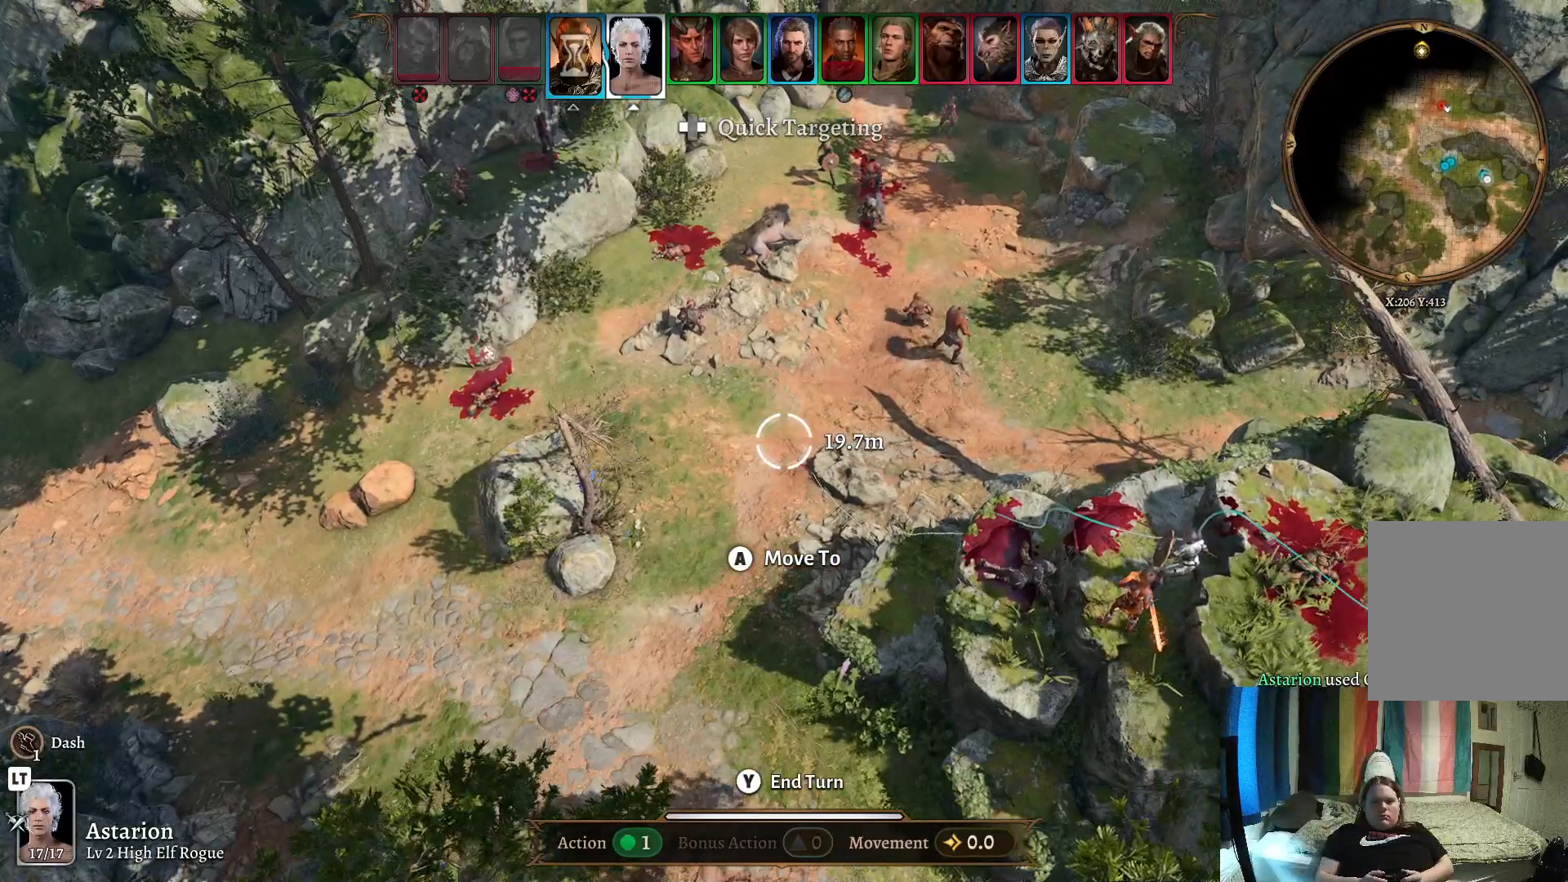
{"buttons": [], "left_stick": "center", "right_stick": "center", "events": [[50, "left_stick", "center"], [267, "left_stick", "right"], [467, "left_stick", "center"]]}
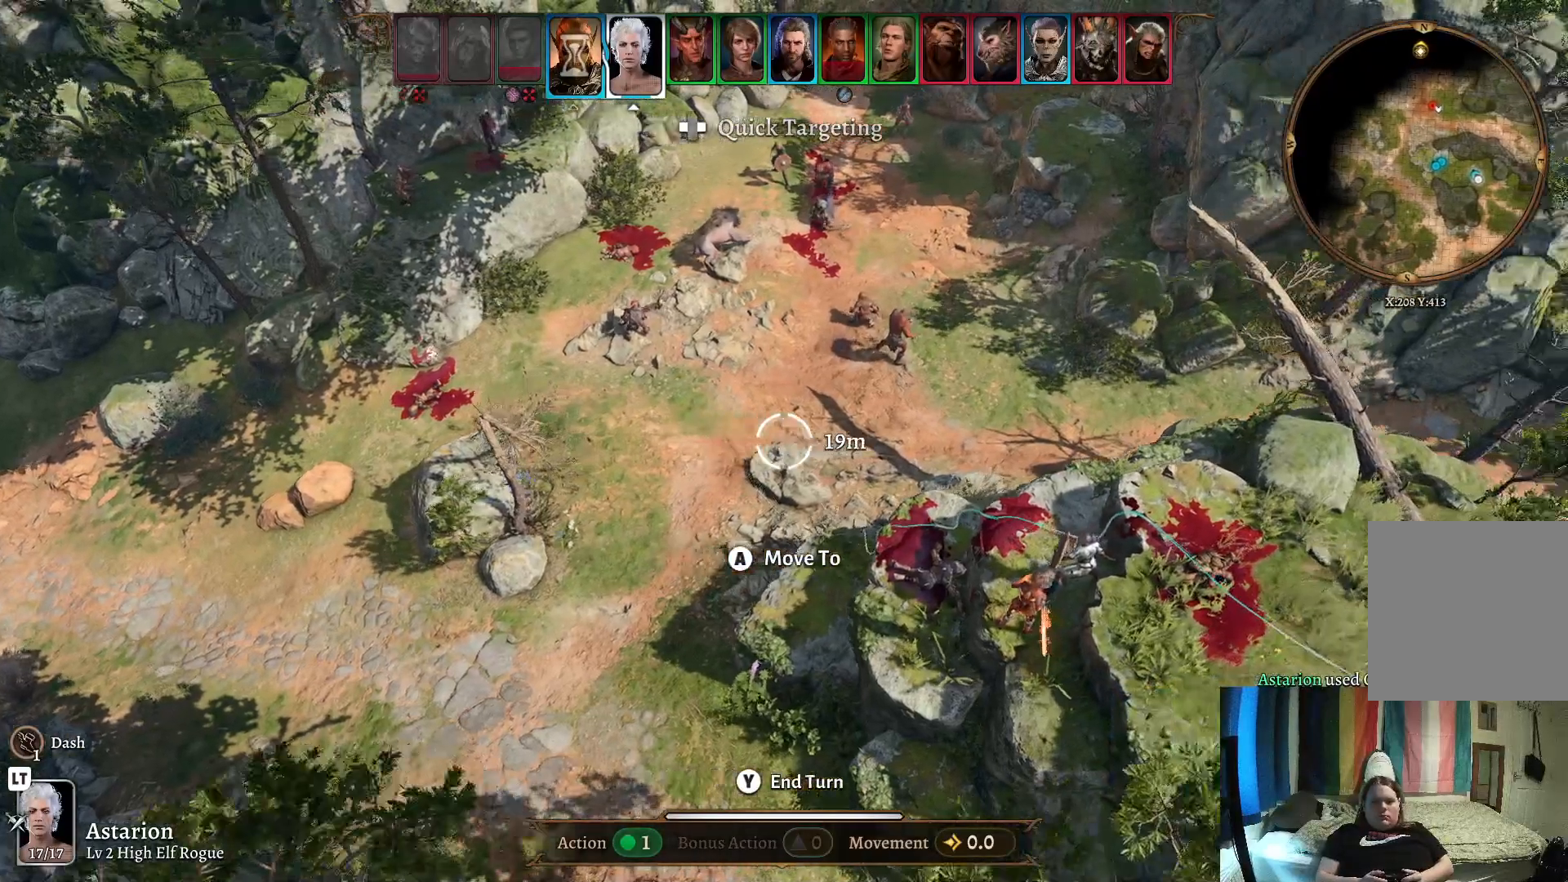
{"buttons": [], "left_stick": "up-right", "right_stick": "center", "events": [[450, "left_stick", "up-right"]]}
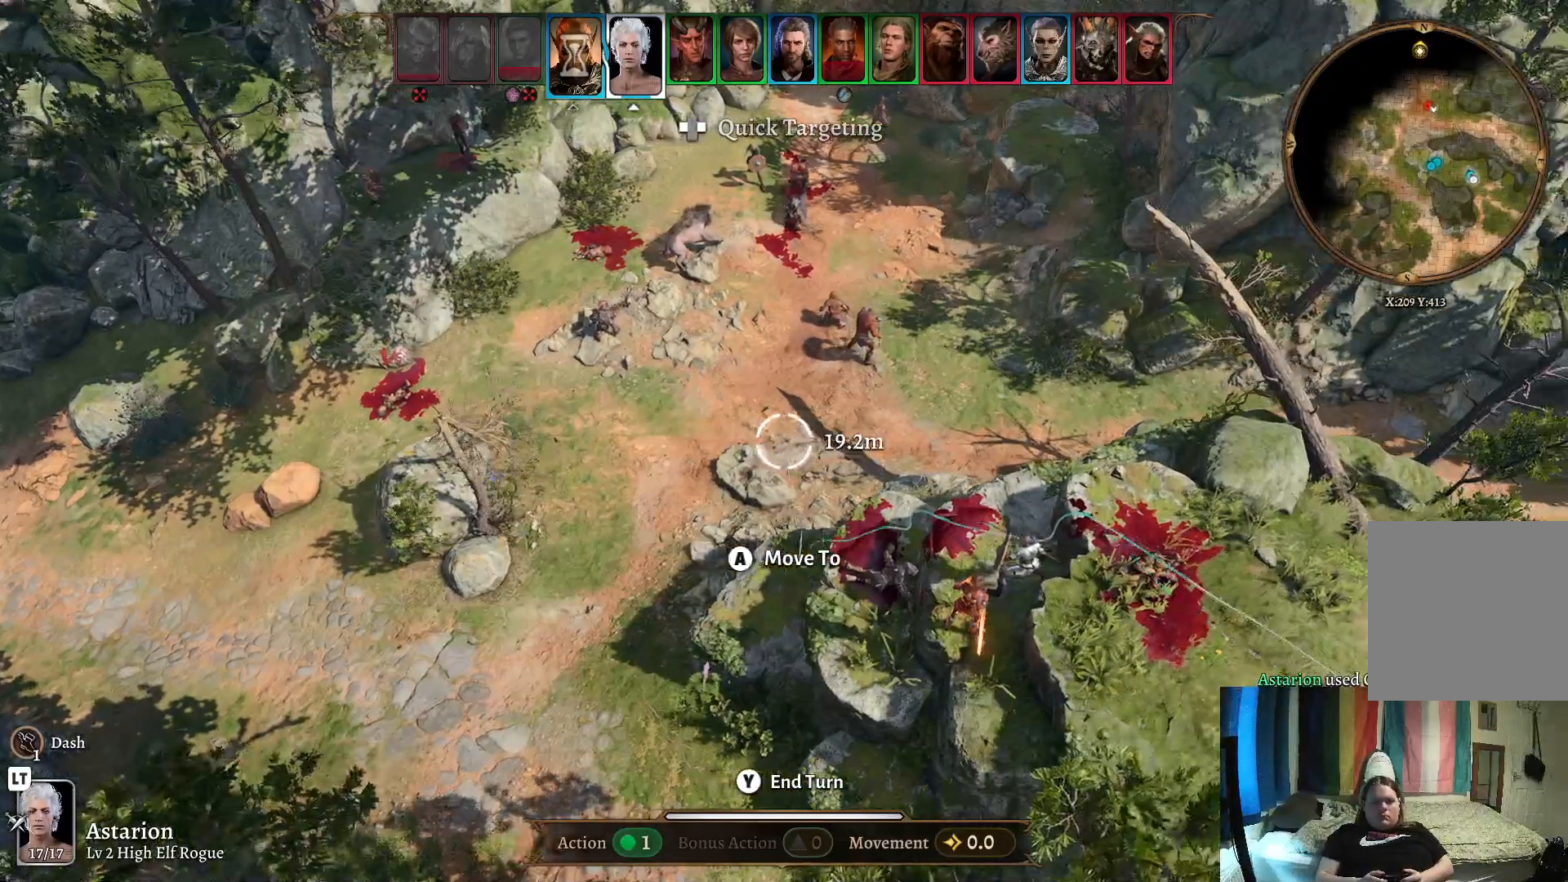
{"buttons": [], "left_stick": "center", "right_stick": "center", "events": [[200, "left_stick", "center"]]}
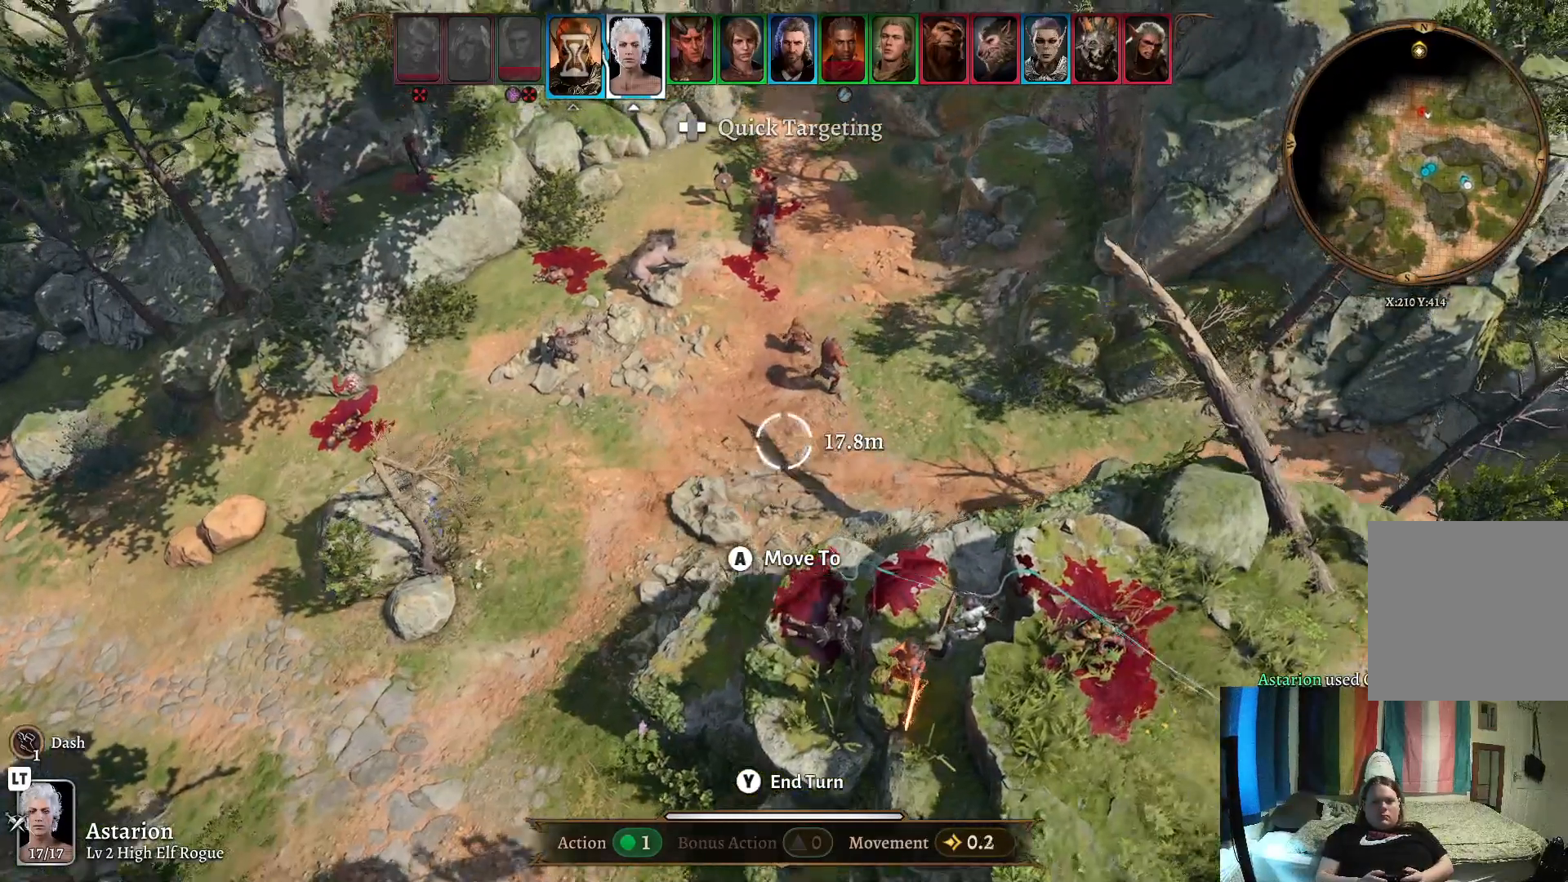
{"buttons": [], "left_stick": "down-left", "right_stick": "center", "events": [[333, "left_stick", "down-left"]]}
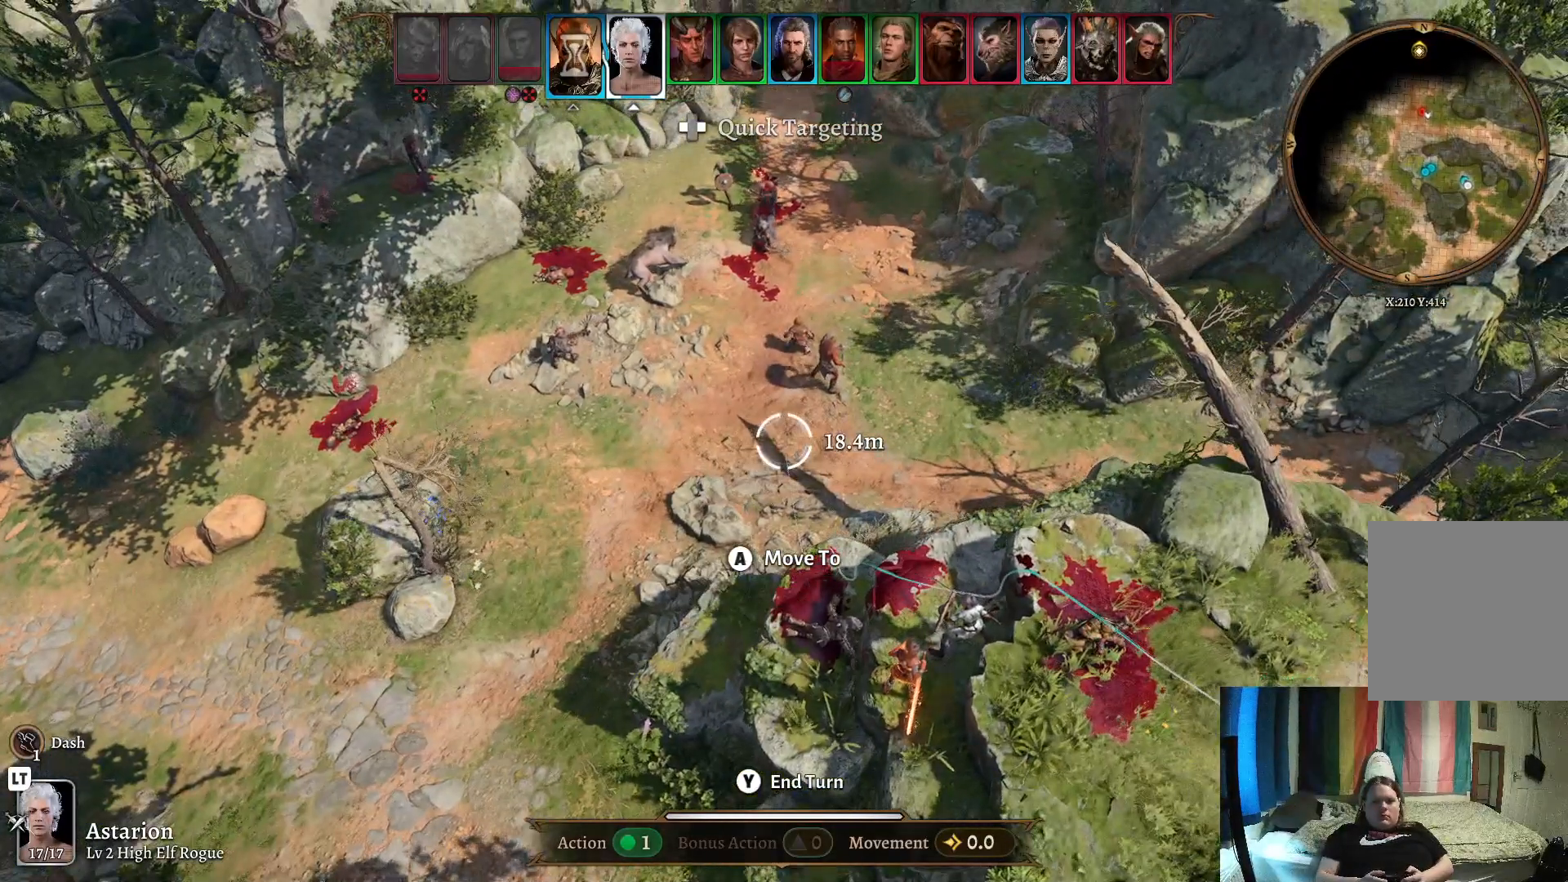
{"buttons": [], "left_stick": "up-right", "right_stick": "center", "events": [[50, "left_stick", "center"], [367, "left_stick", "up-right"]]}